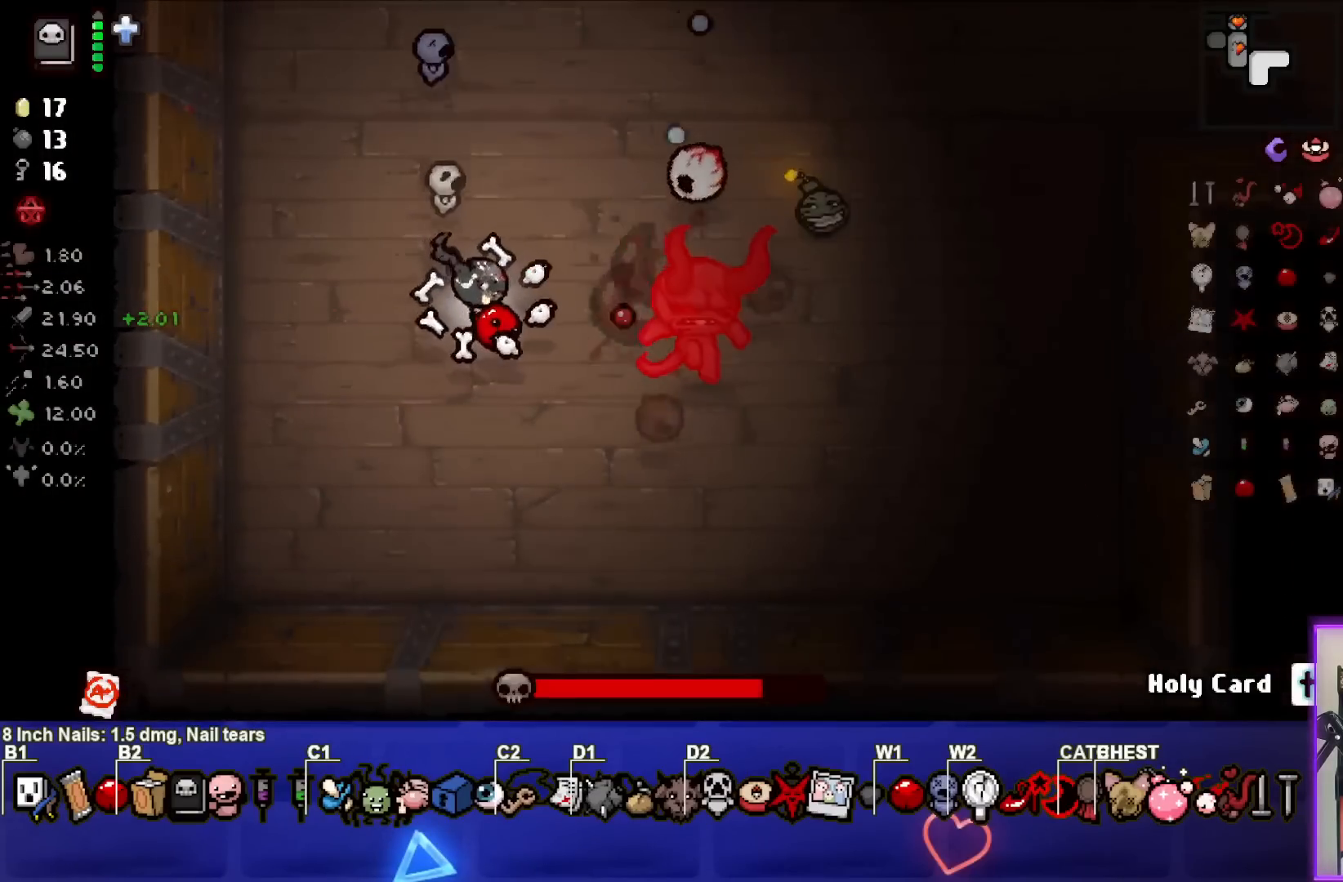
Gameplay with a controller (PlayStation layout); each line is a JSON object with the inputs held at the frame after it. "events" lists button and stick changes between this image and that frame as [ms after this image, input, new state], when the widget could be followed in between. Not read: L3 R3 right_stick.
{"buttons": ["CIRCLE"], "left_stick": "left", "events": [[33, "CIRCLE", "up"], [33, "left_stick", "center"], [50, "CIRCLE", "down"], [100, "left_stick", "right"], [217, "CIRCLE", "up"], [283, "CIRCLE", "down"], [283, "left_stick", "down"], [350, "left_stick", "center"], [433, "CIRCLE", "up"], [467, "CIRCLE", "down"], [467, "left_stick", "left"]]}
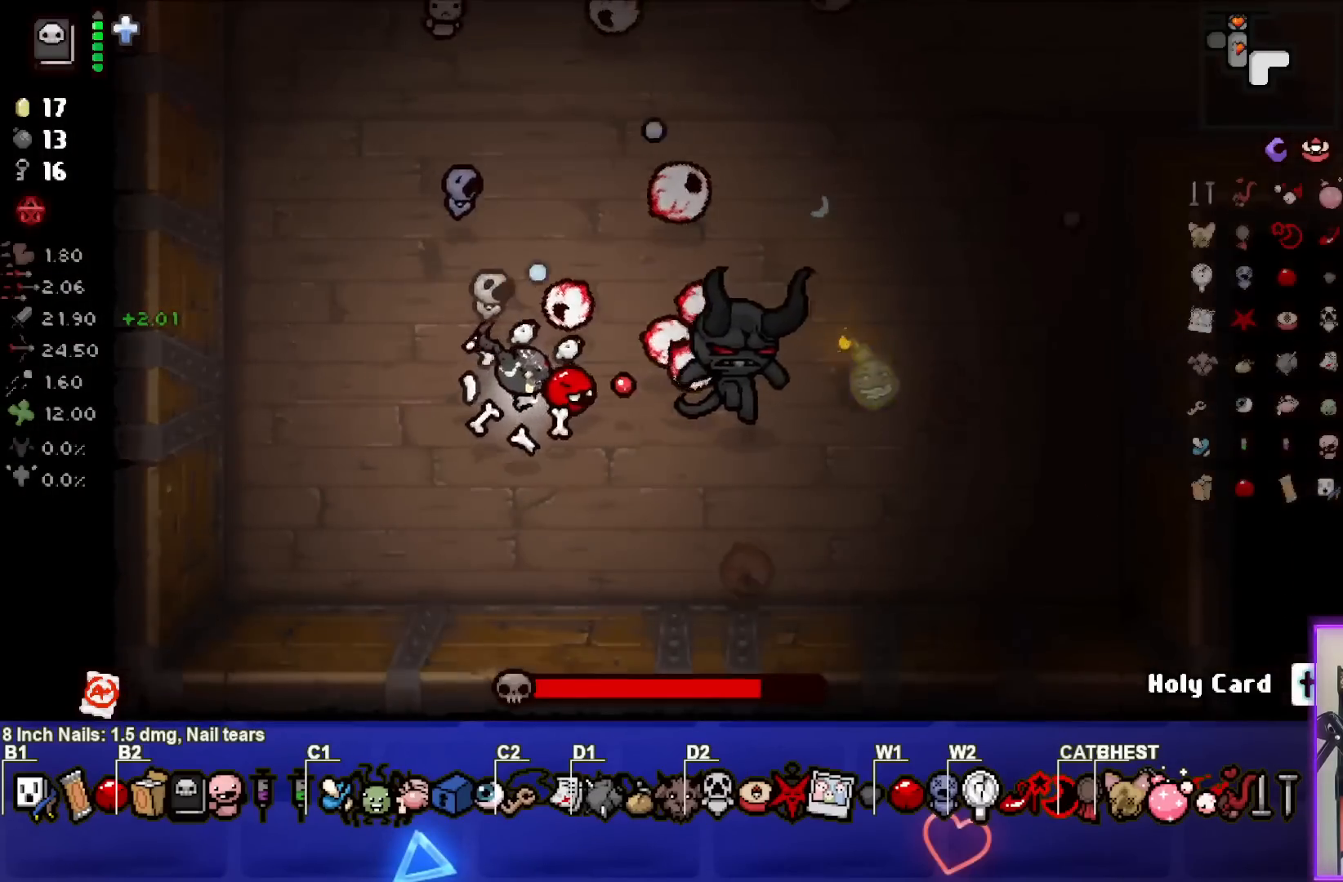
{"buttons": ["CIRCLE"], "left_stick": "center", "events": [[117, "CIRCLE", "up"], [117, "left_stick", "center"], [183, "CIRCLE", "down"], [233, "left_stick", "down"], [333, "CIRCLE", "up"], [333, "left_stick", "center"], [383, "CIRCLE", "down"]]}
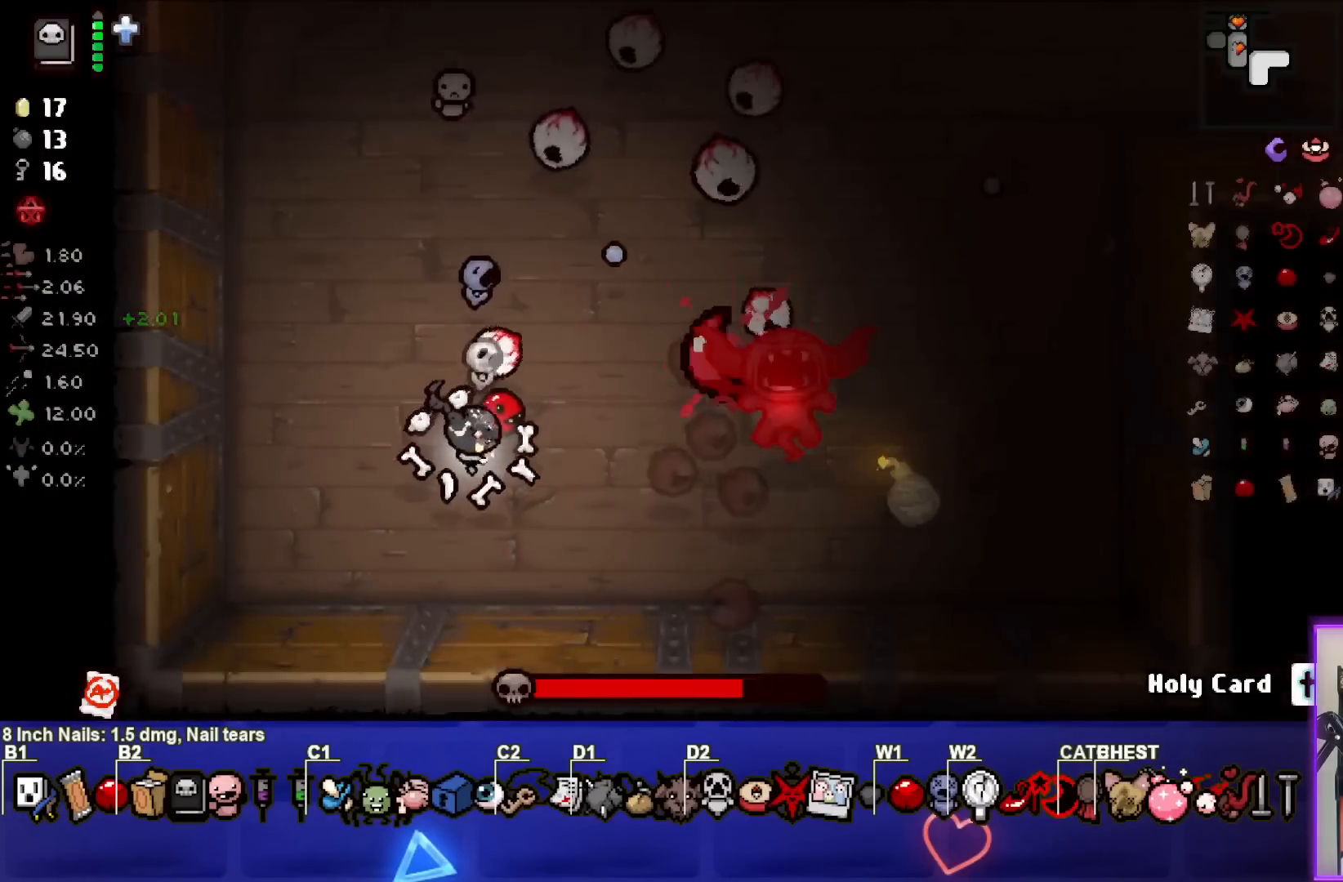
{"buttons": ["CIRCLE"], "left_stick": "up-left", "events": [[33, "CIRCLE", "up"], [50, "left_stick", "left"], [83, "CIRCLE", "down"], [233, "CIRCLE", "up"], [300, "CIRCLE", "down"], [300, "left_stick", "center"], [367, "left_stick", "up-left"], [450, "CIRCLE", "up"], [500, "CIRCLE", "down"]]}
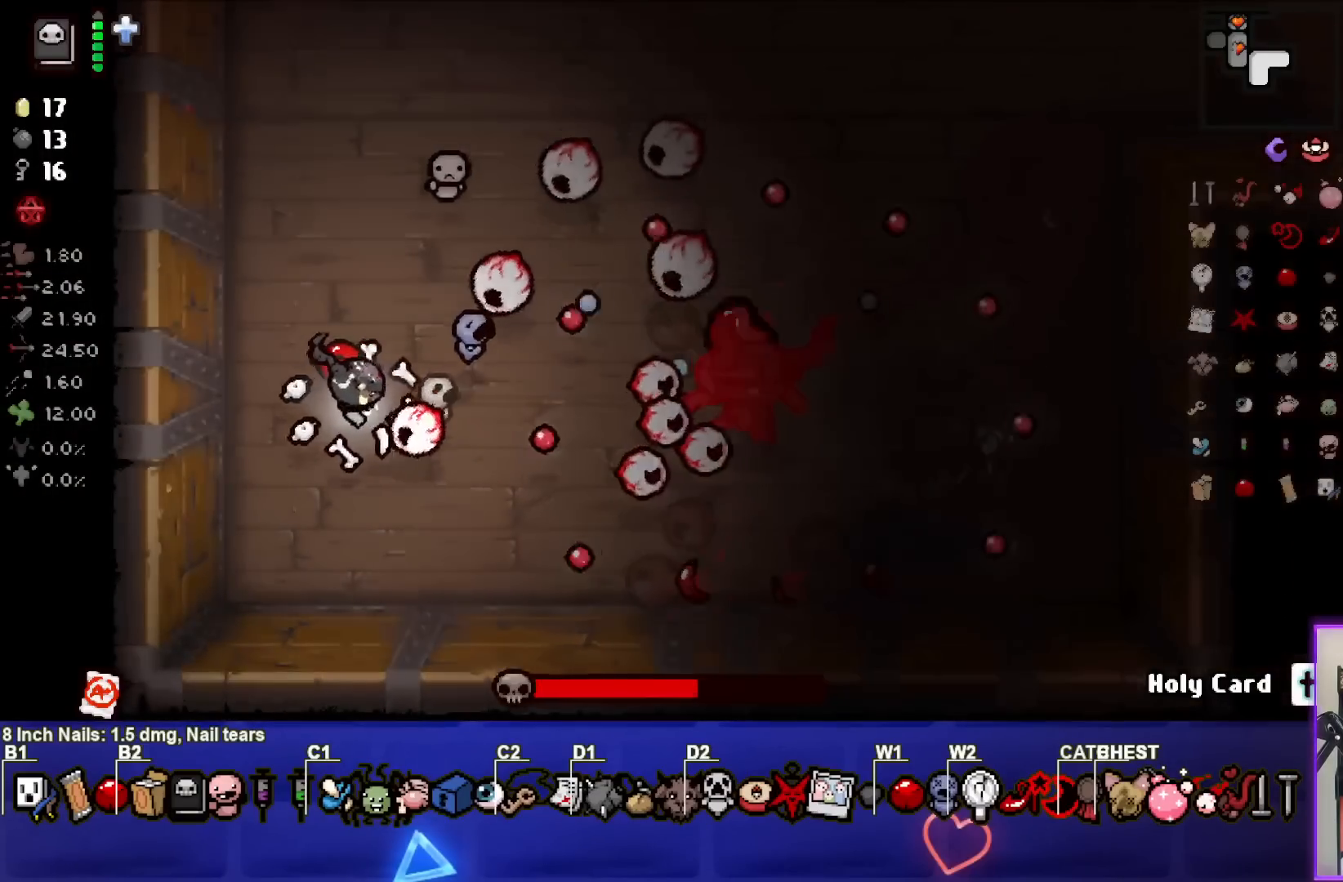
{"buttons": ["CIRCLE"], "left_stick": "down-right", "events": [[100, "left_stick", "center"], [150, "CIRCLE", "up"], [183, "left_stick", "down"], [217, "CIRCLE", "down"], [283, "left_stick", "center"], [367, "CIRCLE", "up"], [400, "left_stick", "down-right"], [417, "CIRCLE", "down"]]}
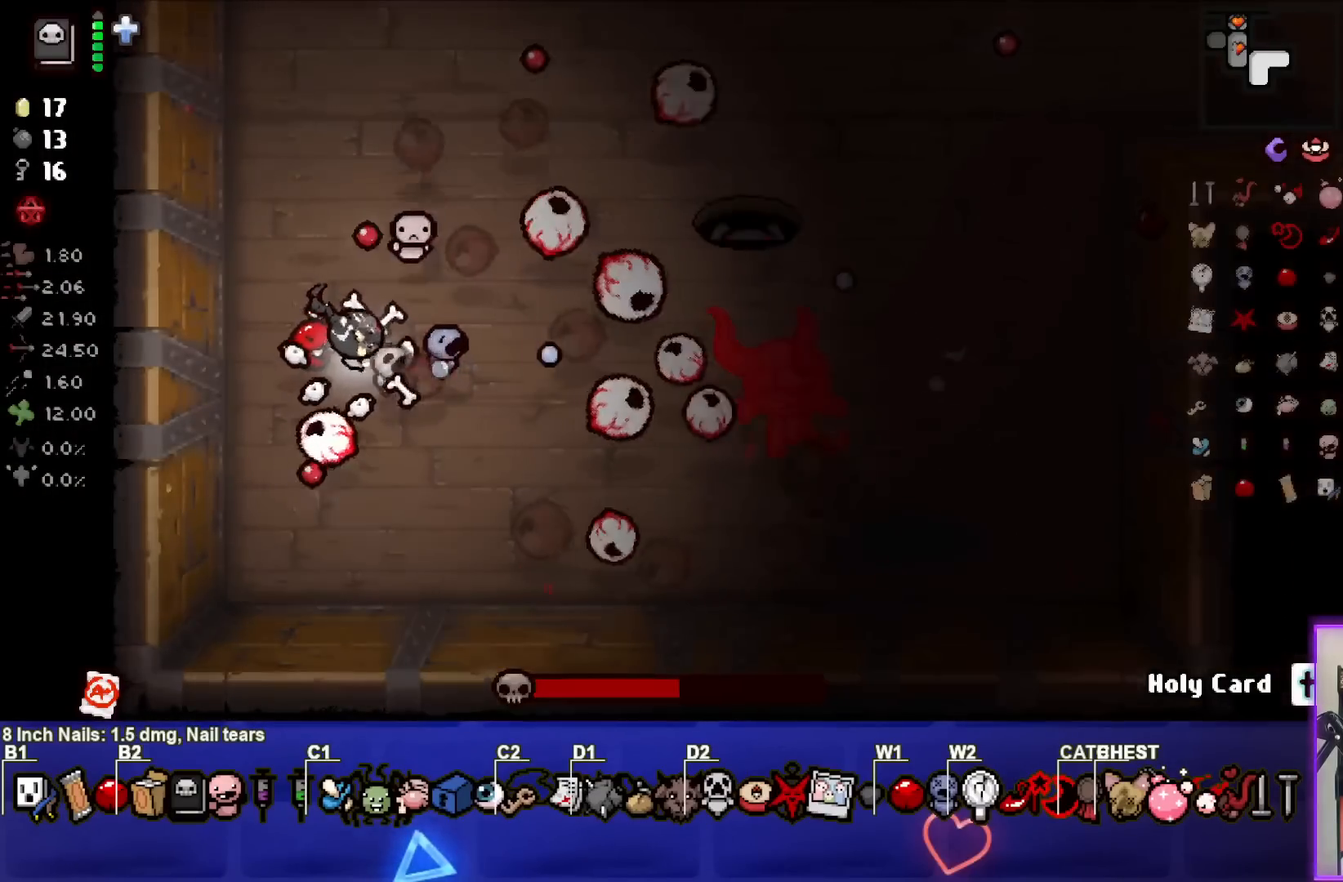
{"buttons": [], "left_stick": "up-left", "events": [[67, "CIRCLE", "up"], [100, "left_stick", "center"], [117, "CIRCLE", "down"], [200, "left_stick", "down-right"], [267, "CIRCLE", "up"], [317, "CIRCLE", "down"], [333, "left_stick", "left"], [467, "left_stick", "up-left"], [483, "CIRCLE", "up"]]}
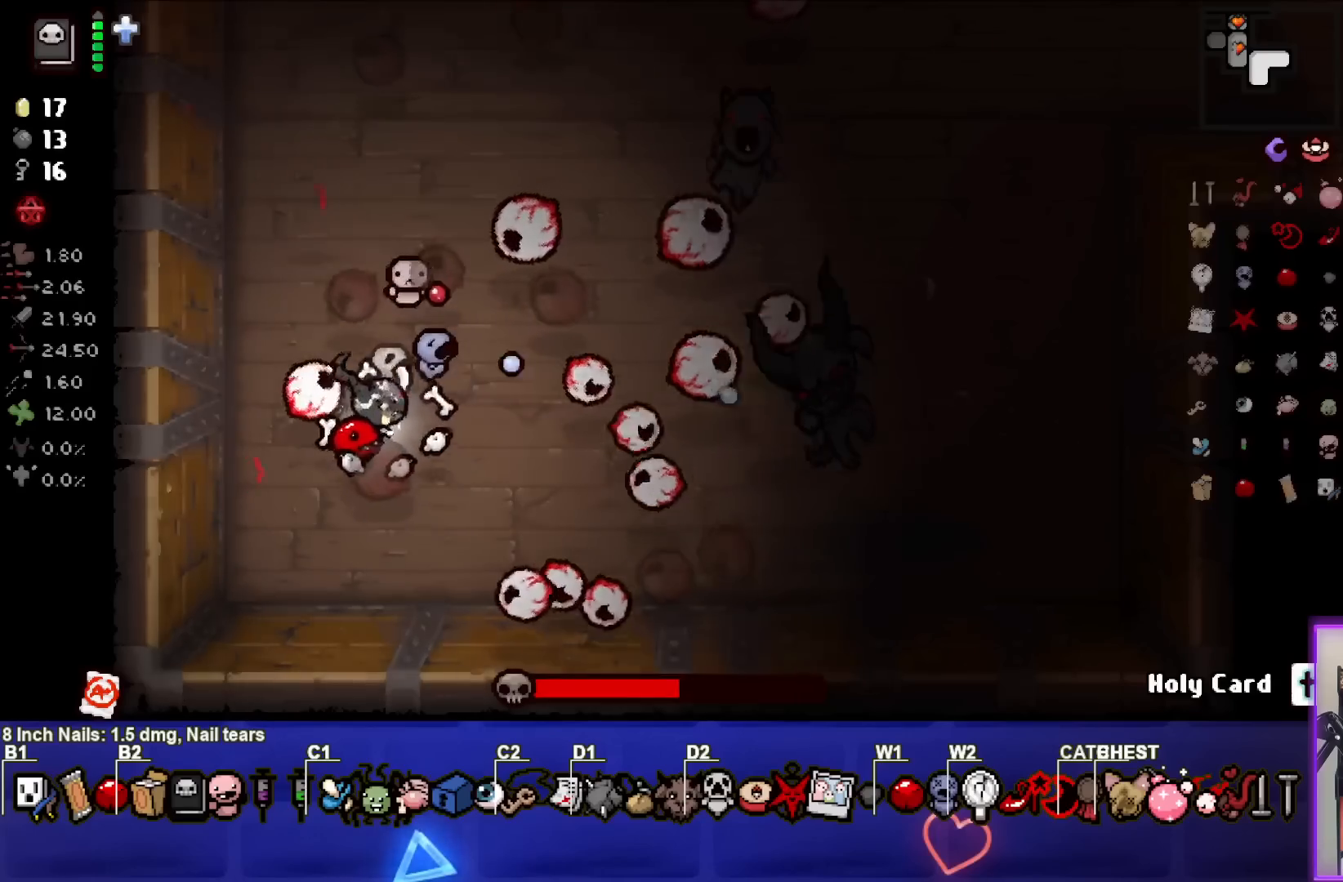
{"buttons": ["CIRCLE"], "left_stick": "up-right", "events": [[33, "CIRCLE", "down"], [167, "CIRCLE", "up"], [217, "CIRCLE", "down"], [333, "left_stick", "up"], [367, "CIRCLE", "up"], [417, "CIRCLE", "down"], [483, "left_stick", "up-right"]]}
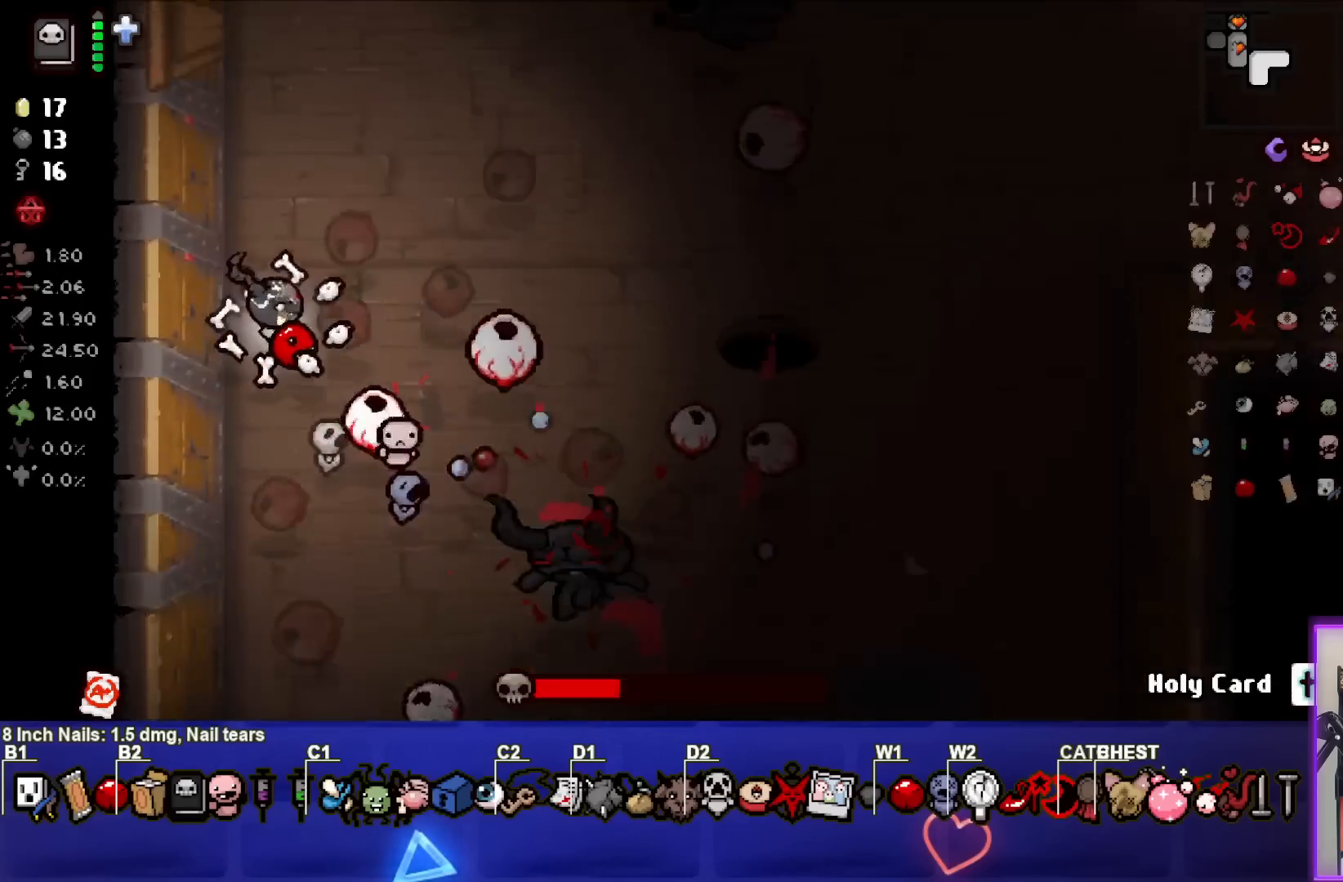
{"buttons": [], "left_stick": "down", "events": [[67, "CIRCLE", "up"], [100, "left_stick", "center"], [133, "CIRCLE", "down"], [283, "CIRCLE", "up"], [300, "left_stick", "up-left"], [350, "CIRCLE", "down"], [367, "left_stick", "down"], [467, "CIRCLE", "up"]]}
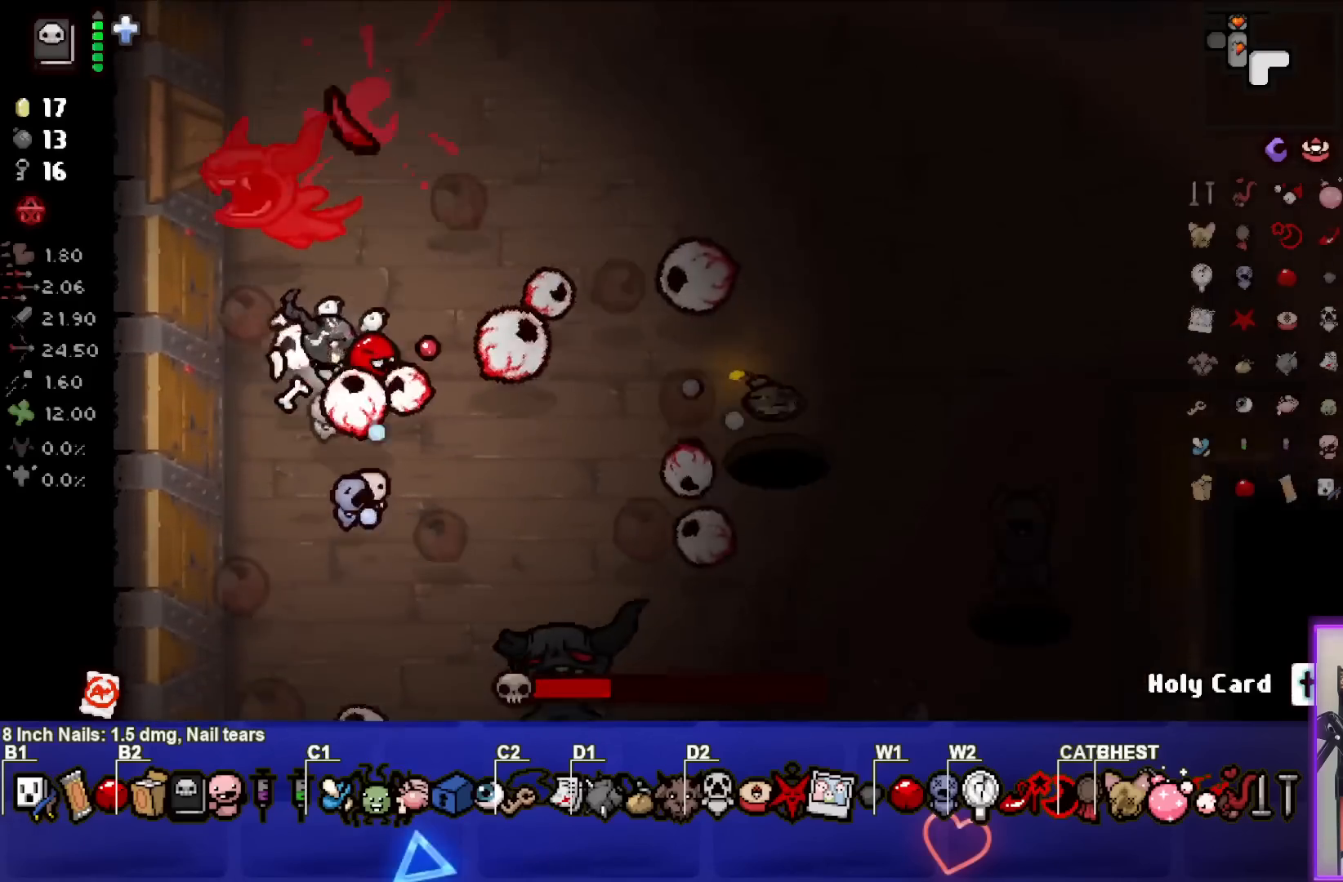
{"buttons": ["CIRCLE"], "left_stick": "up", "events": [[33, "CIRCLE", "down"], [83, "left_stick", "center"], [150, "left_stick", "up"], [167, "CIRCLE", "up"], [233, "CIRCLE", "down"], [333, "left_stick", "center"], [383, "CIRCLE", "up"], [433, "CIRCLE", "down"], [450, "left_stick", "up"]]}
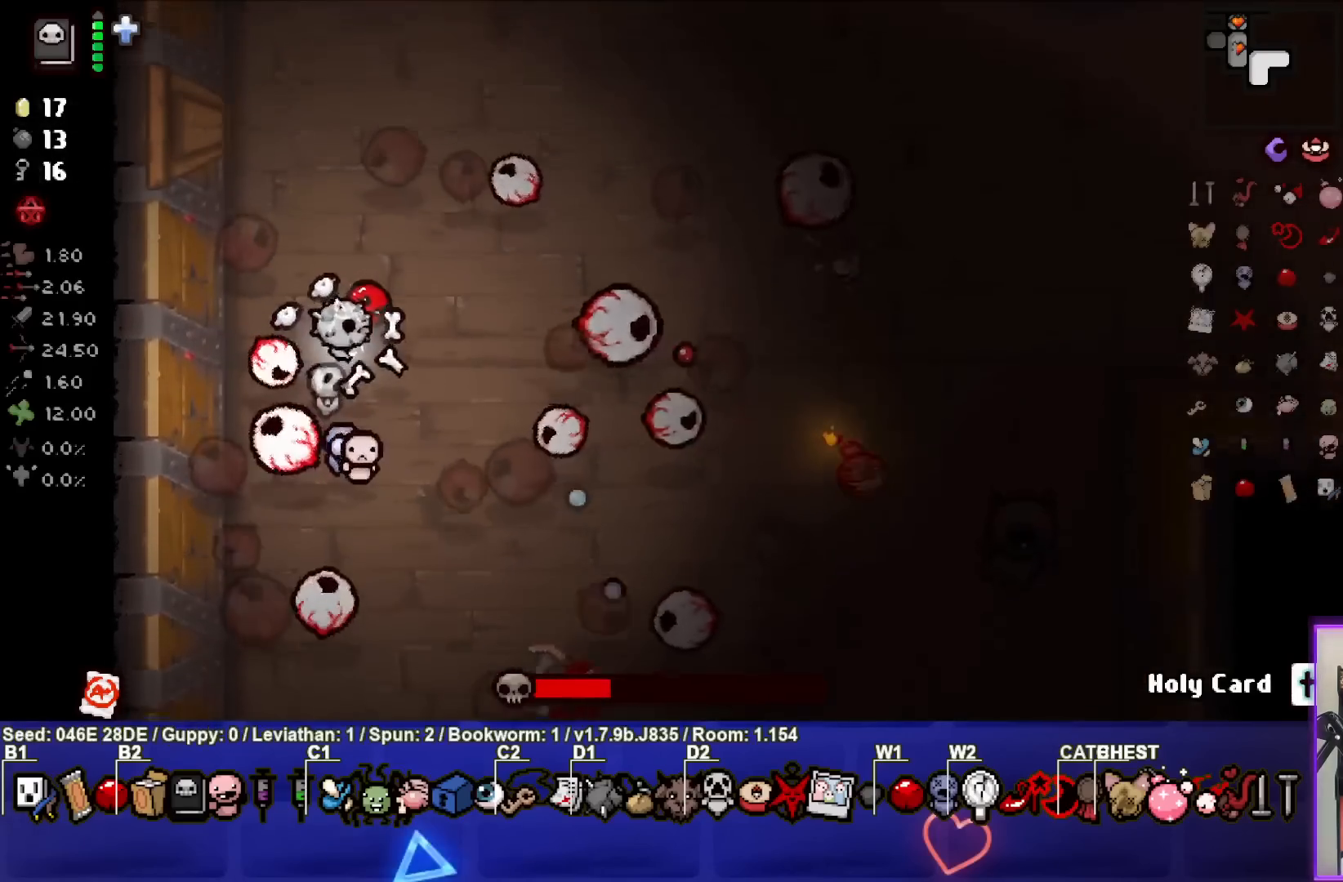
{"buttons": [], "left_stick": "up-left", "events": [[83, "CIRCLE", "up"], [100, "left_stick", "right"], [150, "CIRCLE", "down"], [183, "left_stick", "center"], [300, "CIRCLE", "up"], [333, "left_stick", "left"], [350, "CIRCLE", "down"], [383, "left_stick", "up-left"], [500, "CIRCLE", "up"]]}
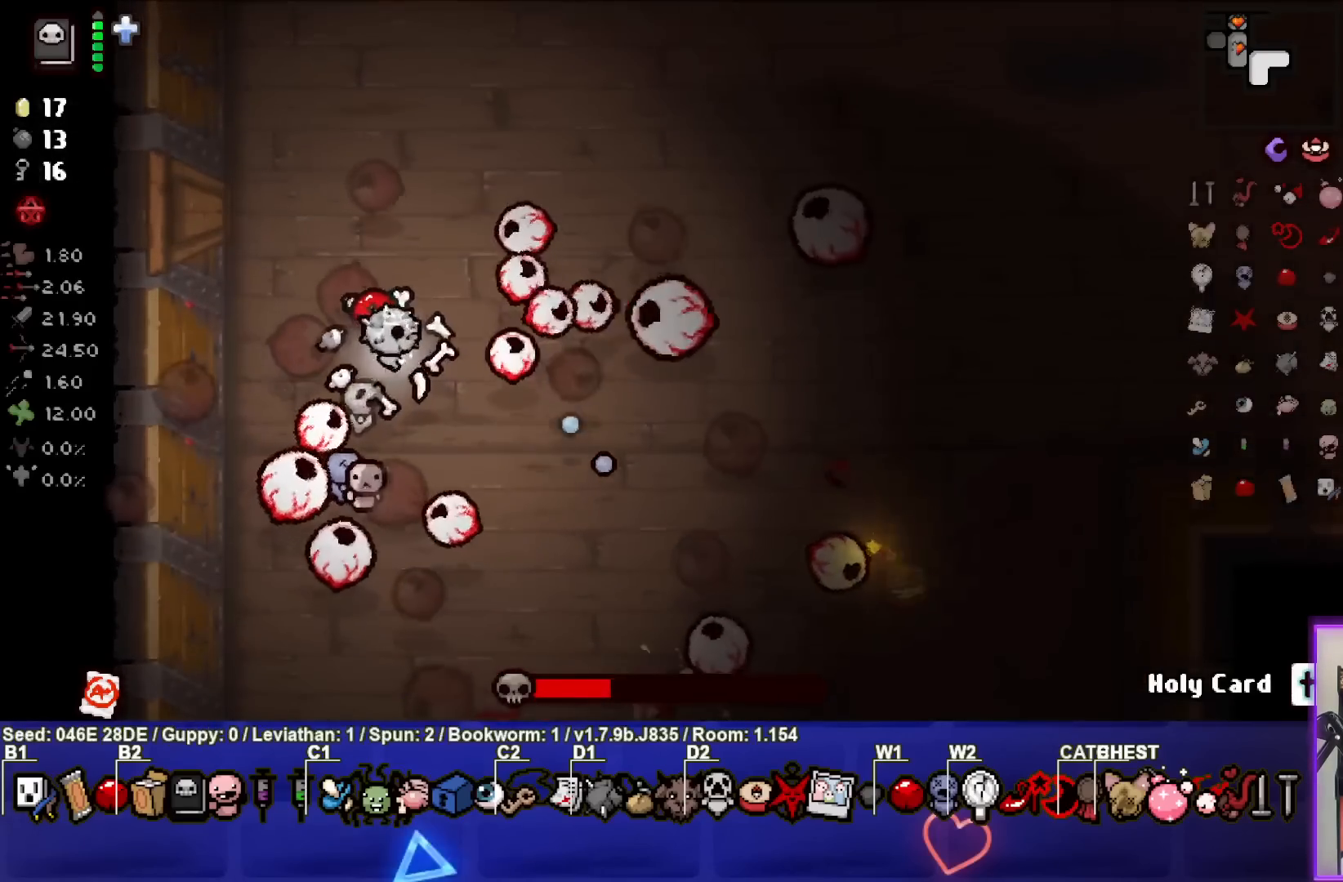
{"buttons": ["CIRCLE"], "left_stick": "center", "events": [[67, "CIRCLE", "down"], [133, "left_stick", "left"], [200, "CIRCLE", "up"], [267, "CIRCLE", "down"], [283, "left_stick", "center"], [417, "CIRCLE", "up"], [483, "CIRCLE", "down"]]}
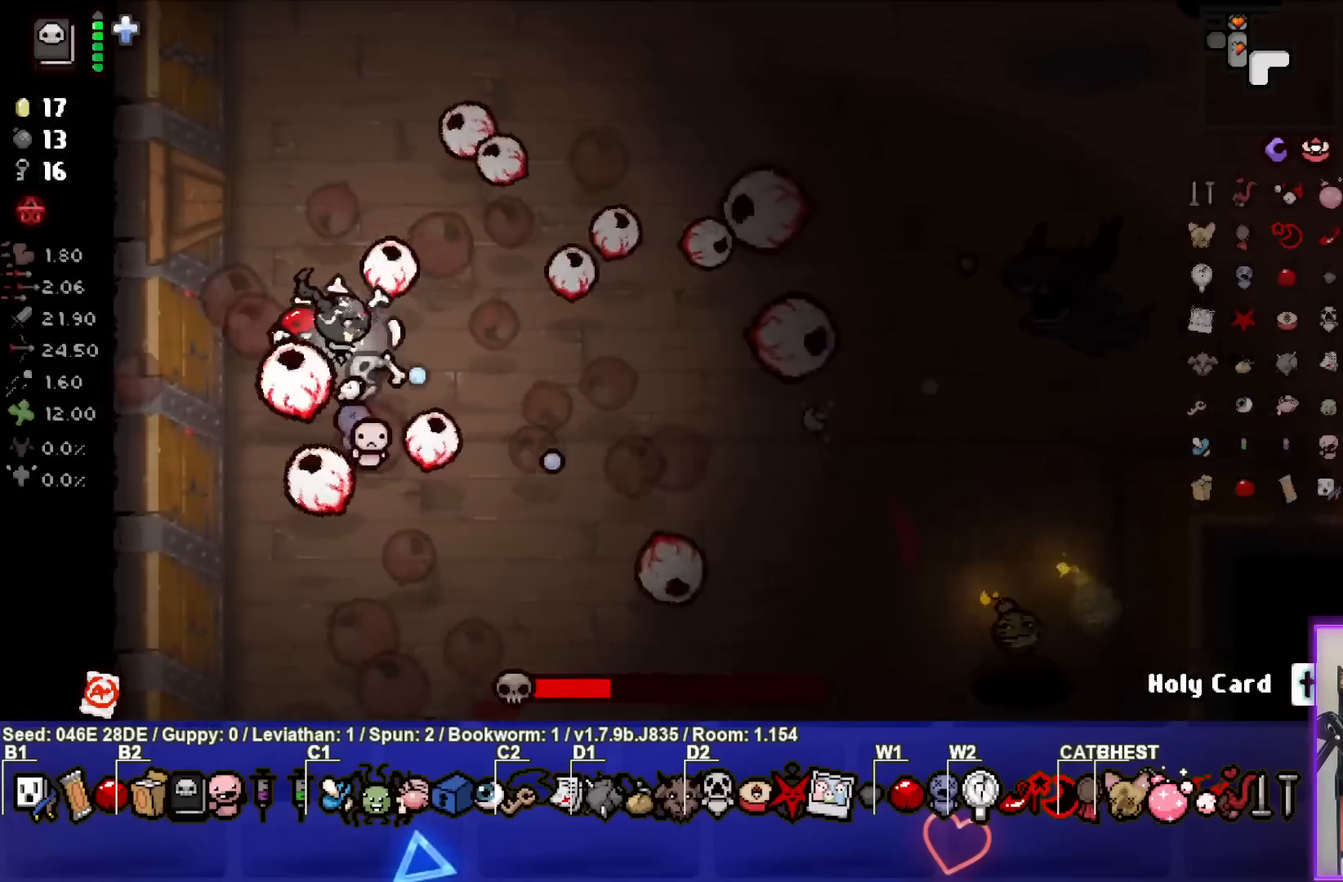
{"buttons": [], "left_stick": "up", "events": [[33, "left_stick", "up"], [83, "left_stick", "center"], [133, "CIRCLE", "up"], [133, "left_stick", "up-left"], [183, "CIRCLE", "down"], [317, "left_stick", "up"], [333, "CIRCLE", "up"]]}
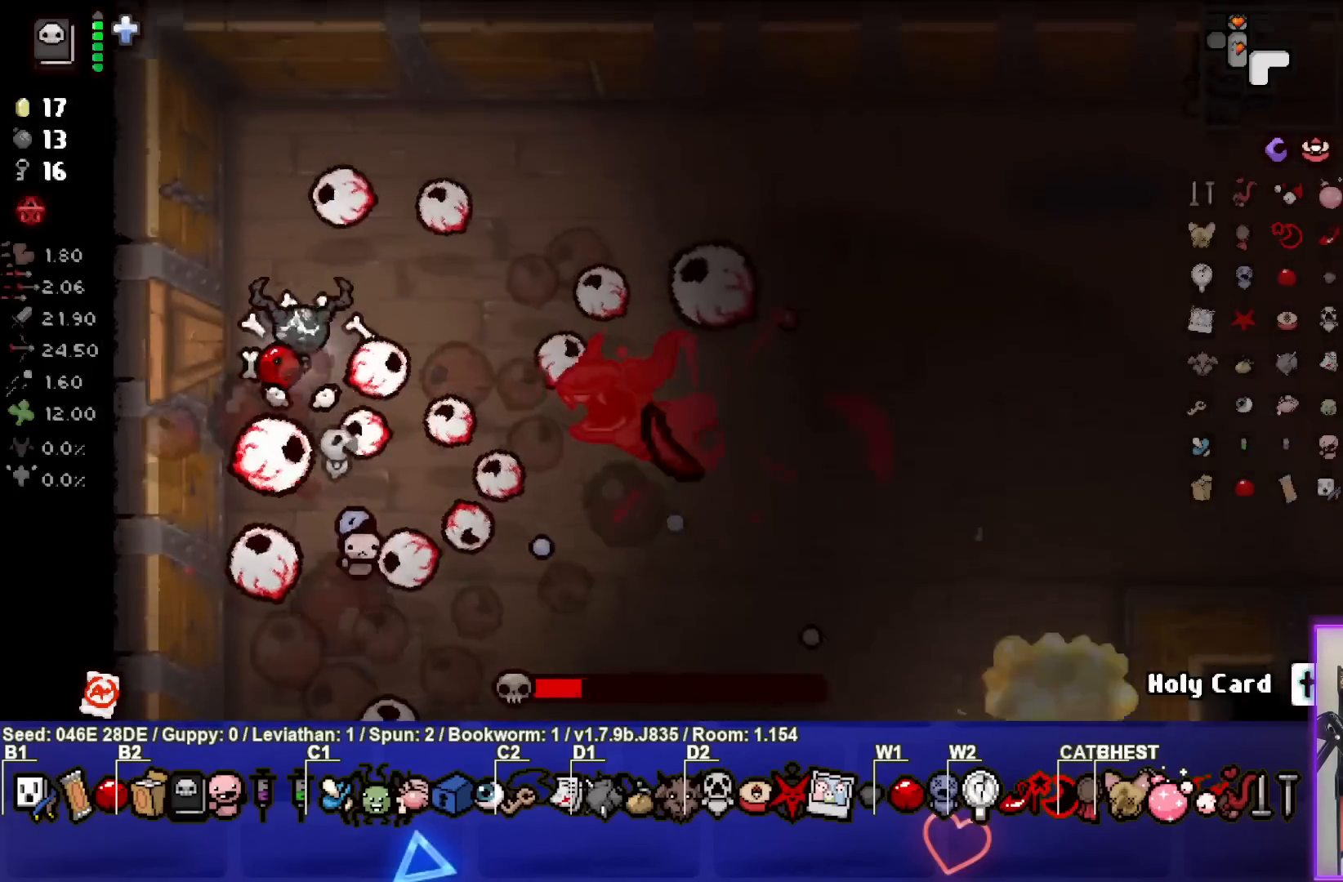
{"buttons": ["CROSS"], "left_stick": "right", "events": [[33, "CROSS", "down"], [200, "CROSS", "up"], [250, "CROSS", "down"], [383, "left_stick", "center"], [417, "CROSS", "up"], [467, "CROSS", "down"], [483, "left_stick", "right"]]}
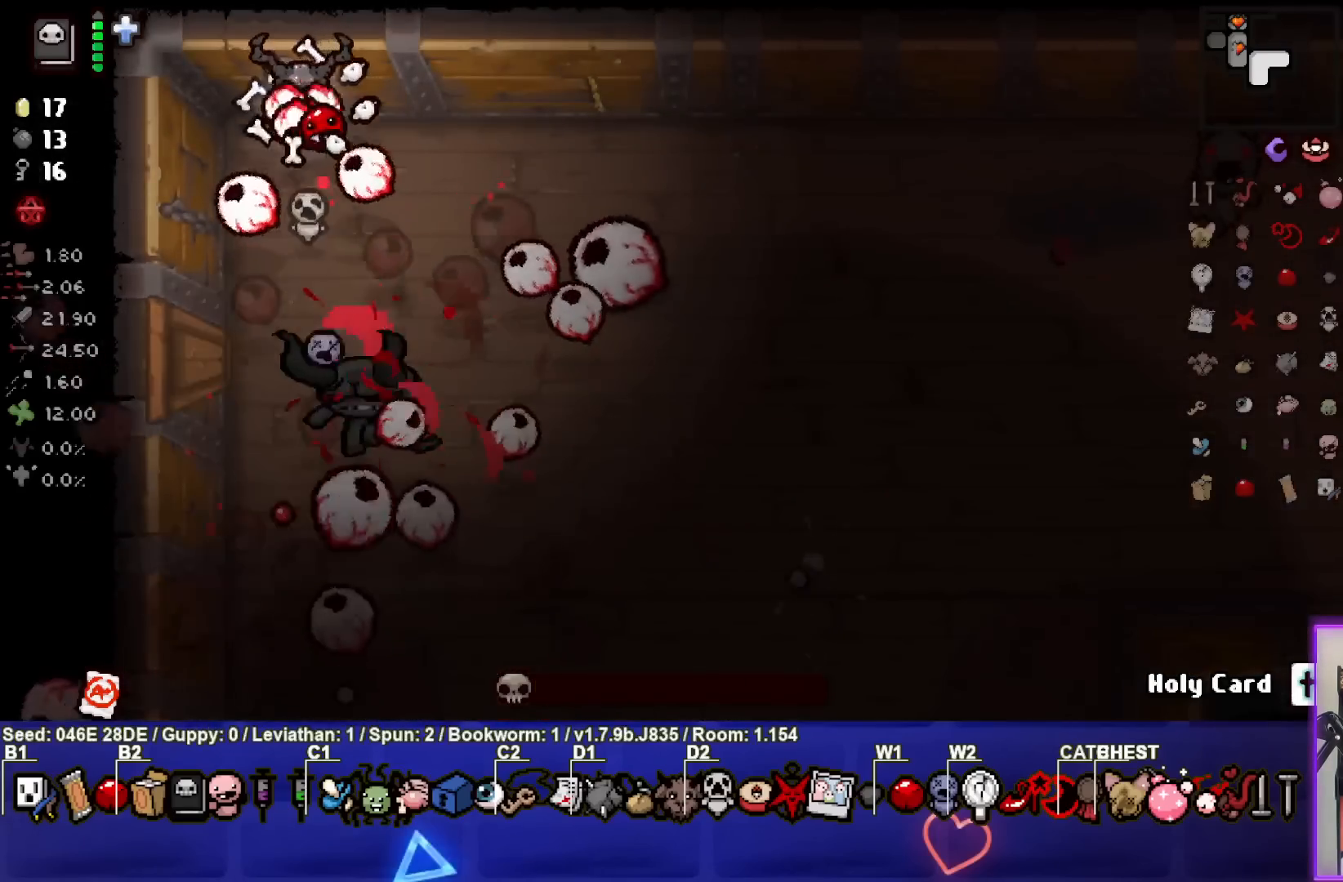
{"buttons": [], "left_stick": "right", "events": [[150, "CROSS", "up"]]}
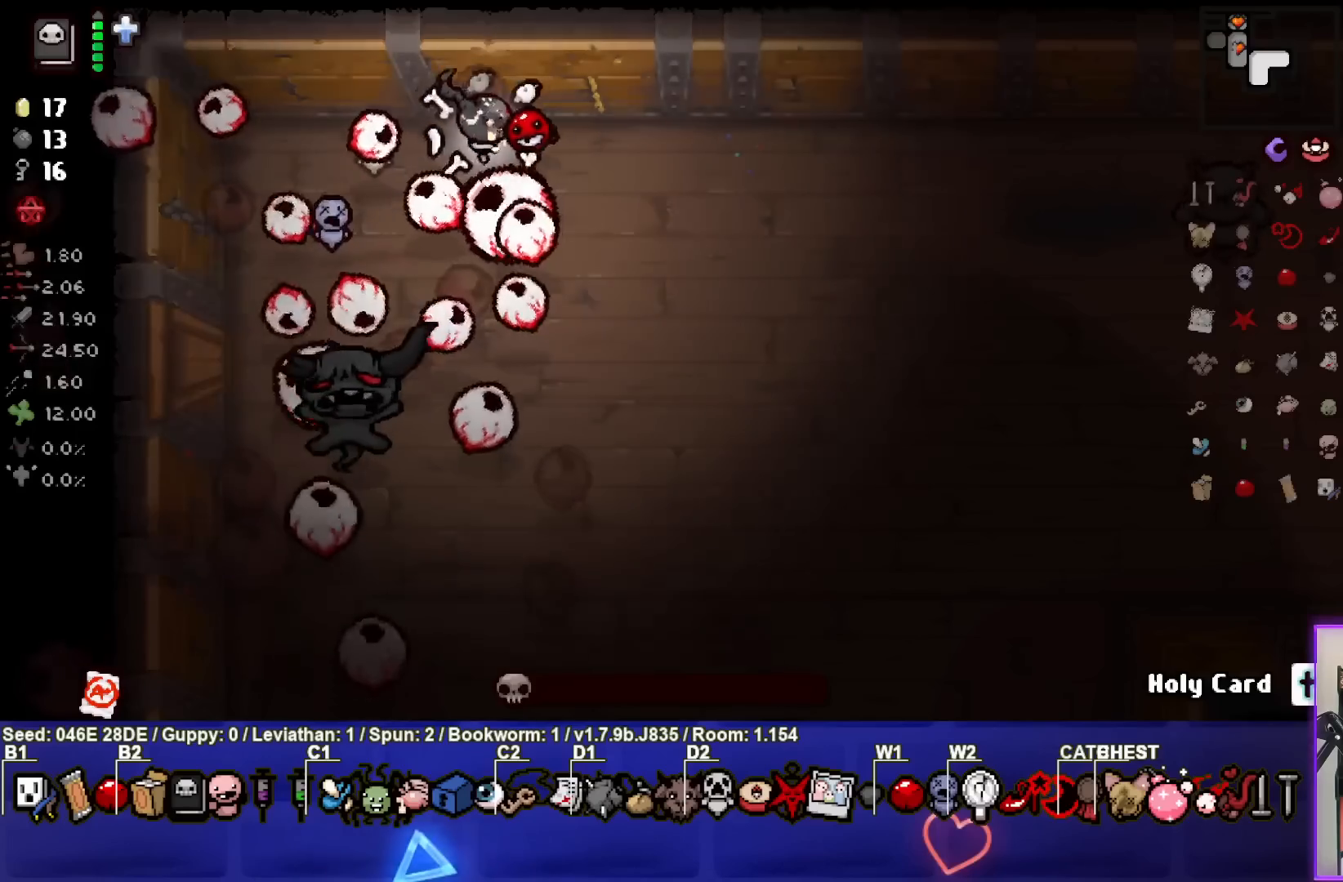
{"buttons": ["CIRCLE"], "left_stick": "right", "events": [[50, "left_stick", "center"], [183, "left_stick", "right"], [217, "CIRCLE", "down"], [367, "CIRCLE", "up"], [417, "CIRCLE", "down"]]}
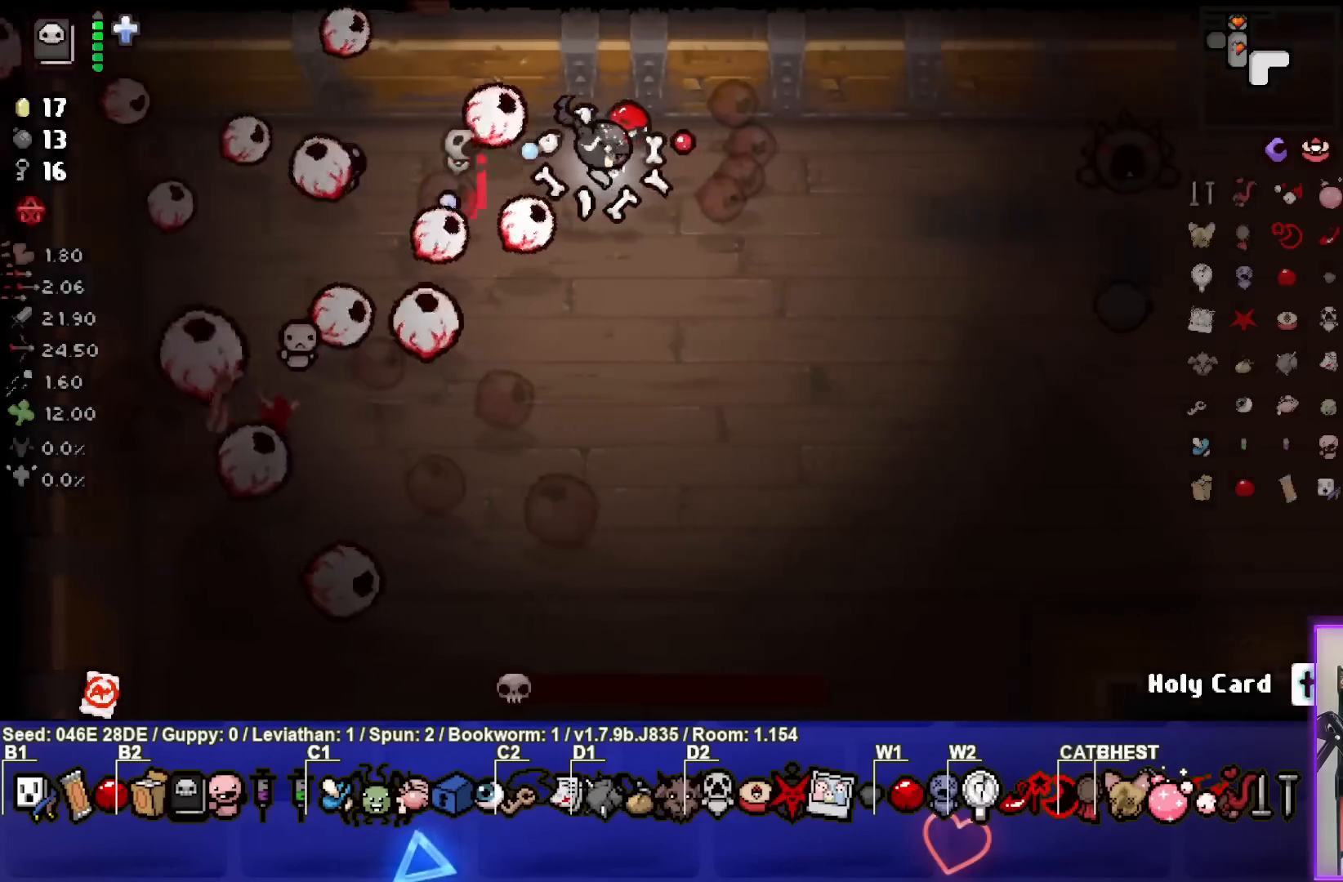
{"buttons": ["CIRCLE"], "left_stick": "down", "events": [[50, "CIRCLE", "up"], [67, "left_stick", "center"], [117, "CIRCLE", "down"], [250, "CIRCLE", "up"], [317, "CIRCLE", "down"], [317, "left_stick", "down-right"], [450, "CIRCLE", "up"], [483, "left_stick", "down"], [500, "CIRCLE", "down"]]}
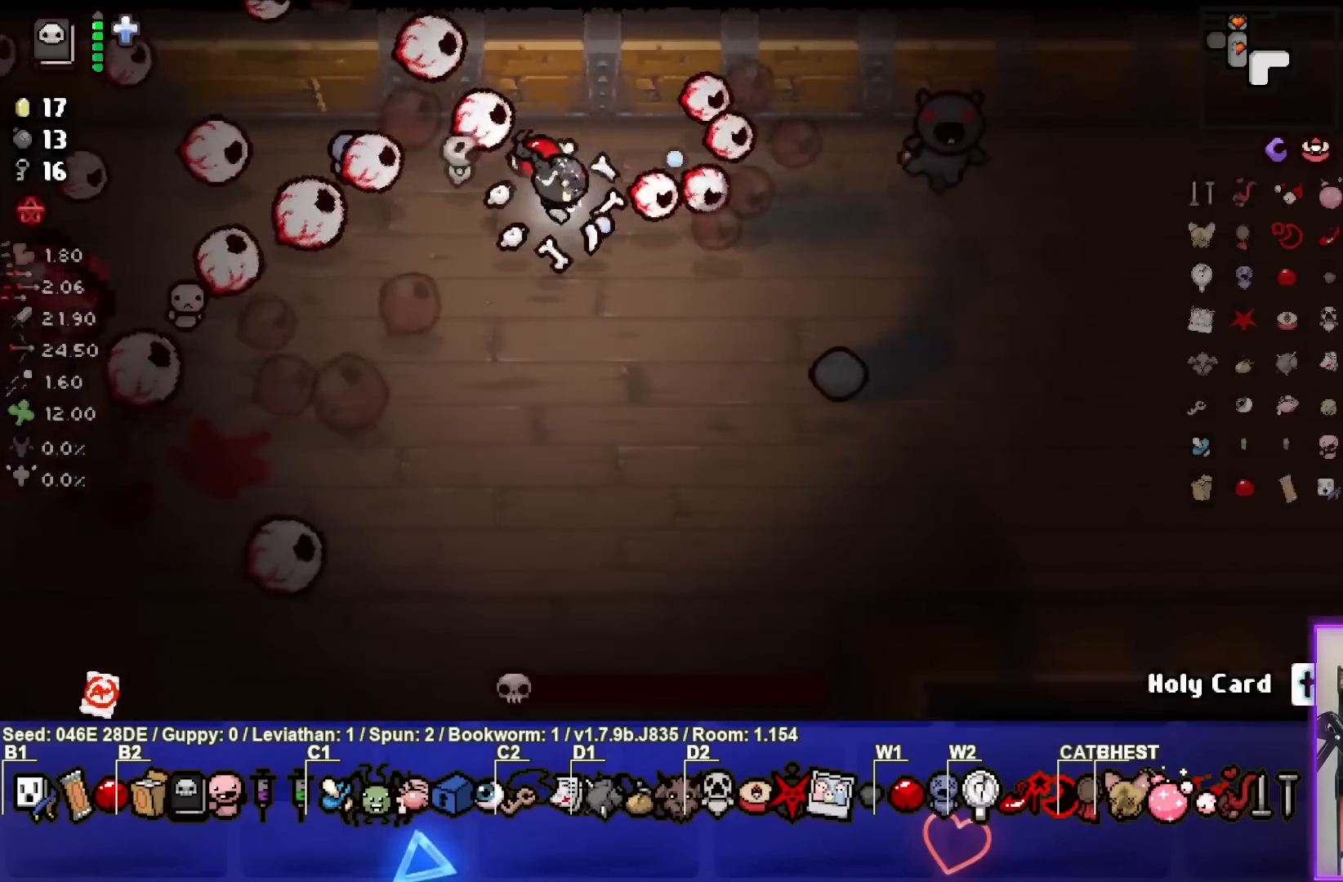
{"buttons": [], "left_stick": "up-left", "events": [[100, "left_stick", "down-left"], [133, "CIRCLE", "up"], [183, "CIRCLE", "down"], [200, "left_stick", "center"], [267, "left_stick", "right"], [283, "CIRCLE", "up"], [333, "CIRCLE", "down"], [350, "left_stick", "down-right"], [450, "CIRCLE", "up"], [483, "left_stick", "up-left"]]}
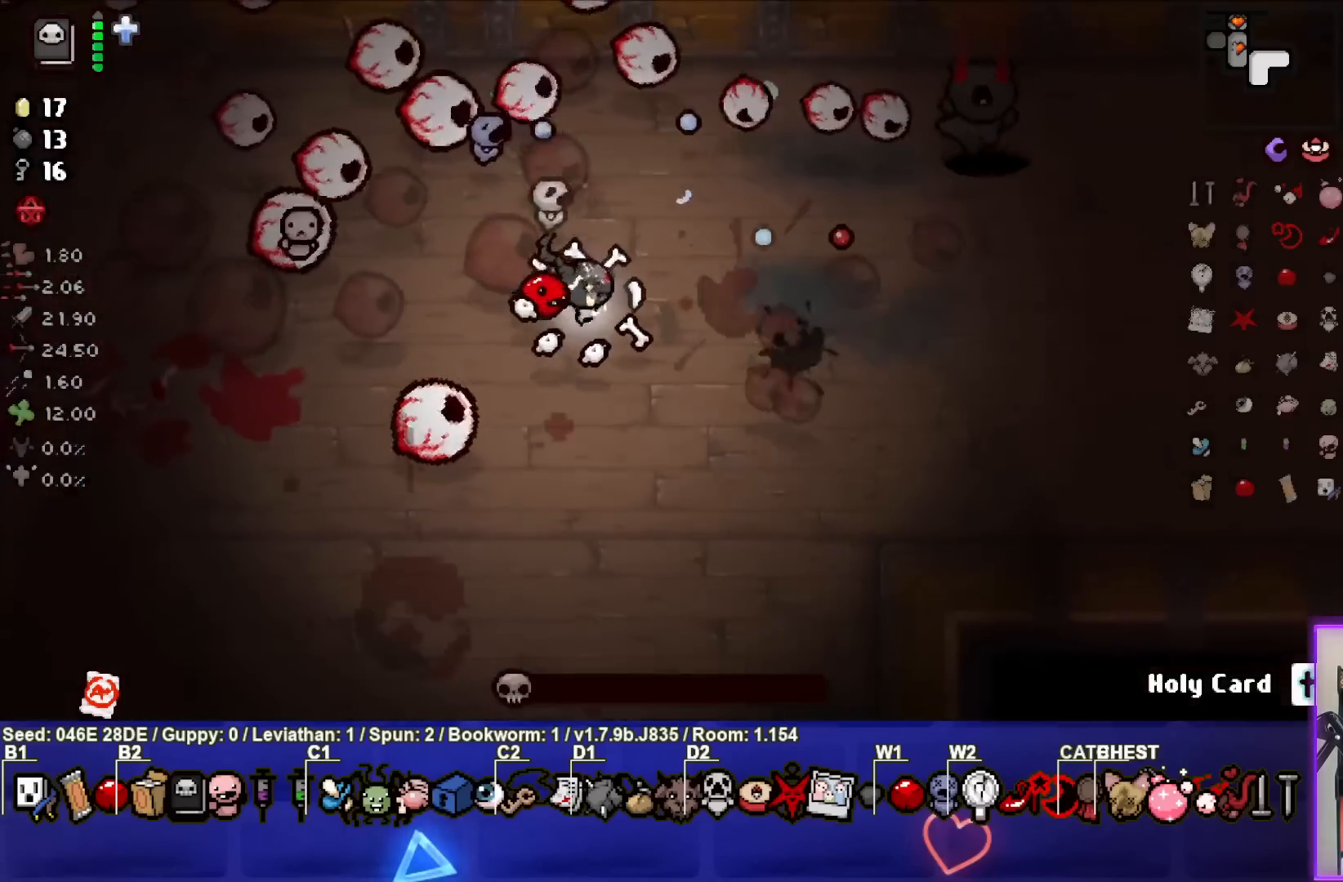
{"buttons": [], "left_stick": "left", "events": [[17, "CIRCLE", "down"], [117, "CIRCLE", "up"], [167, "left_stick", "up-right"], [333, "left_stick", "center"], [433, "left_stick", "left"]]}
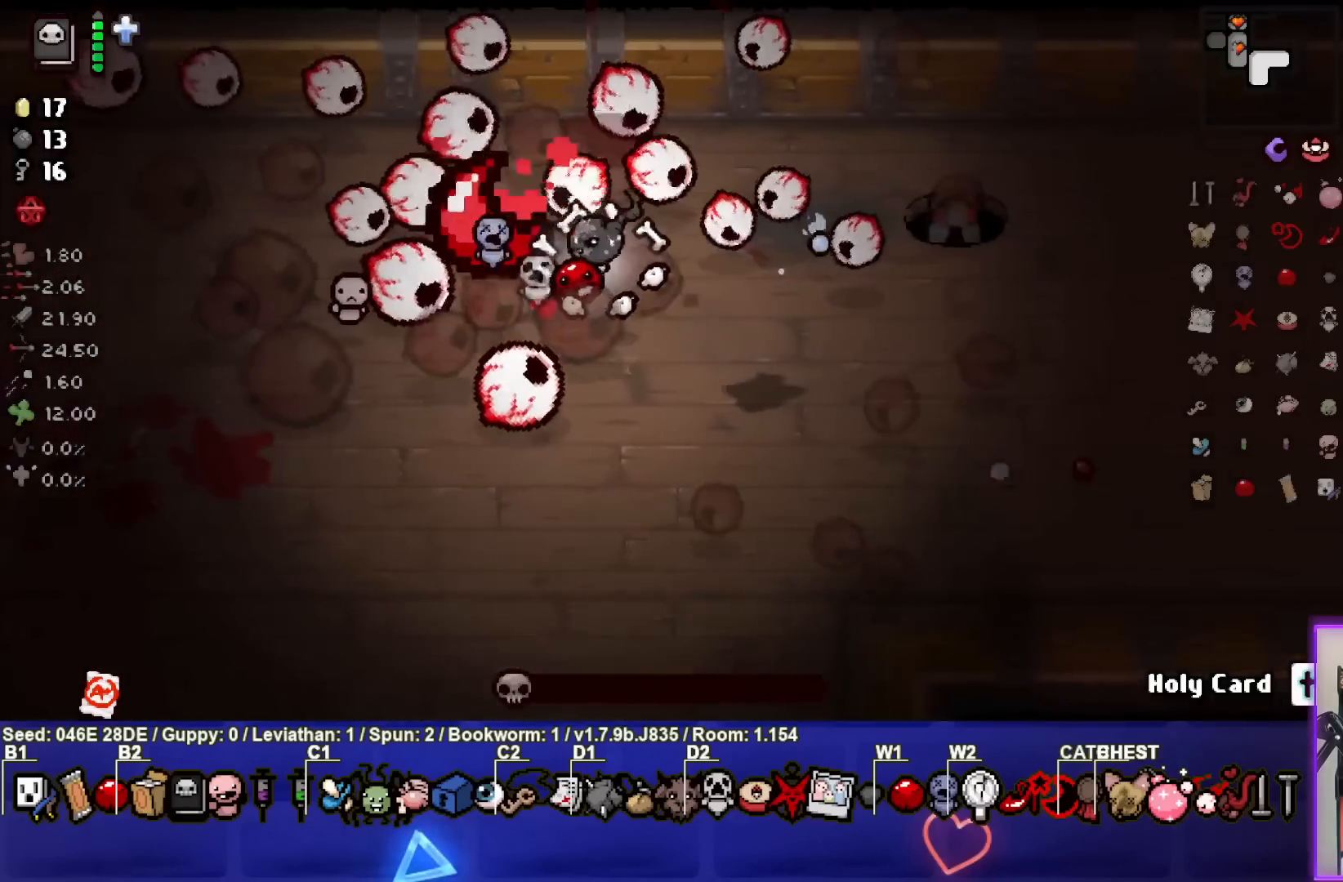
{"buttons": [], "left_stick": "right", "events": [[67, "left_stick", "down-right"], [233, "left_stick", "center"], [350, "left_stick", "right"]]}
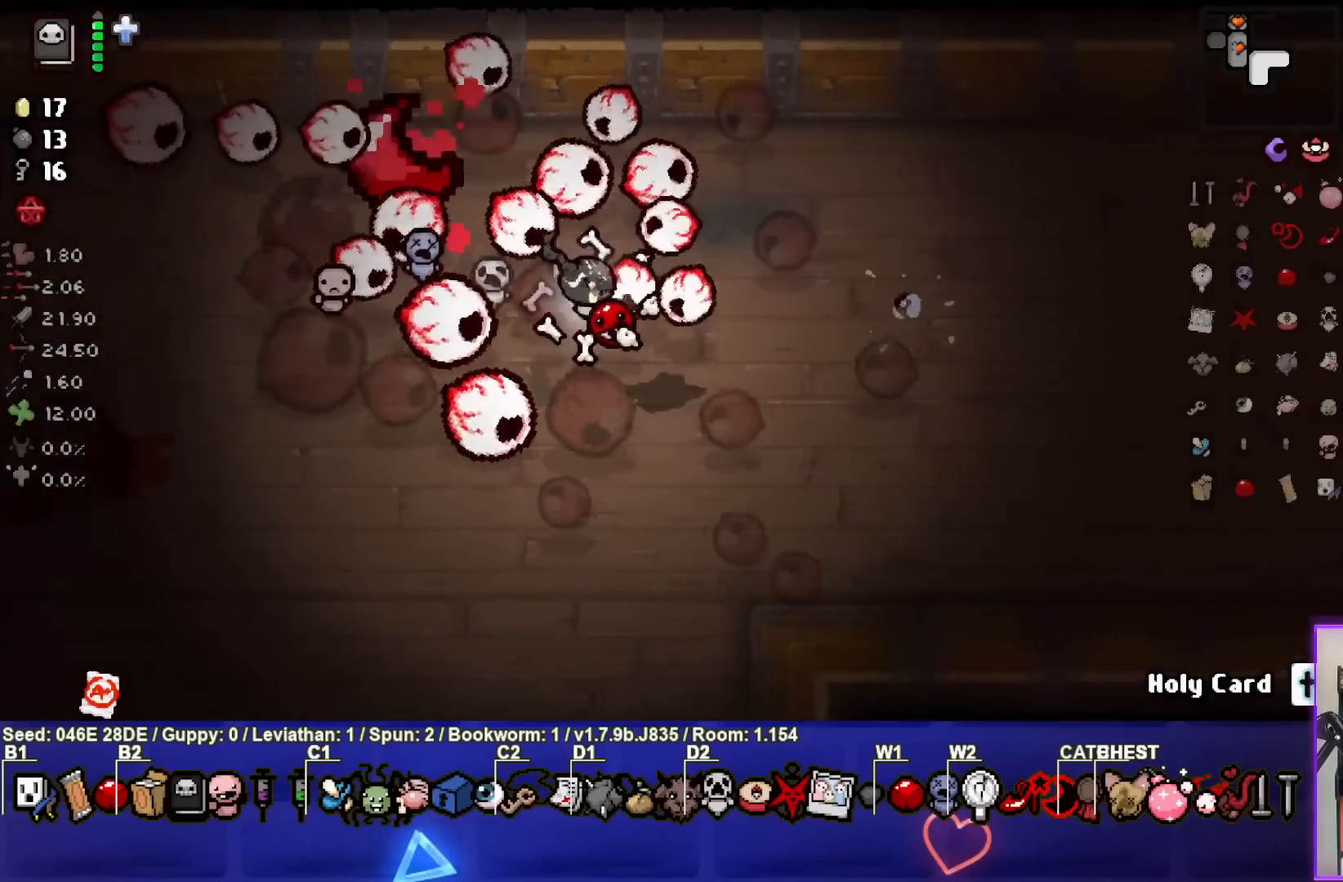
{"buttons": [], "left_stick": "down", "events": [[200, "left_stick", "center"], [450, "left_stick", "down"]]}
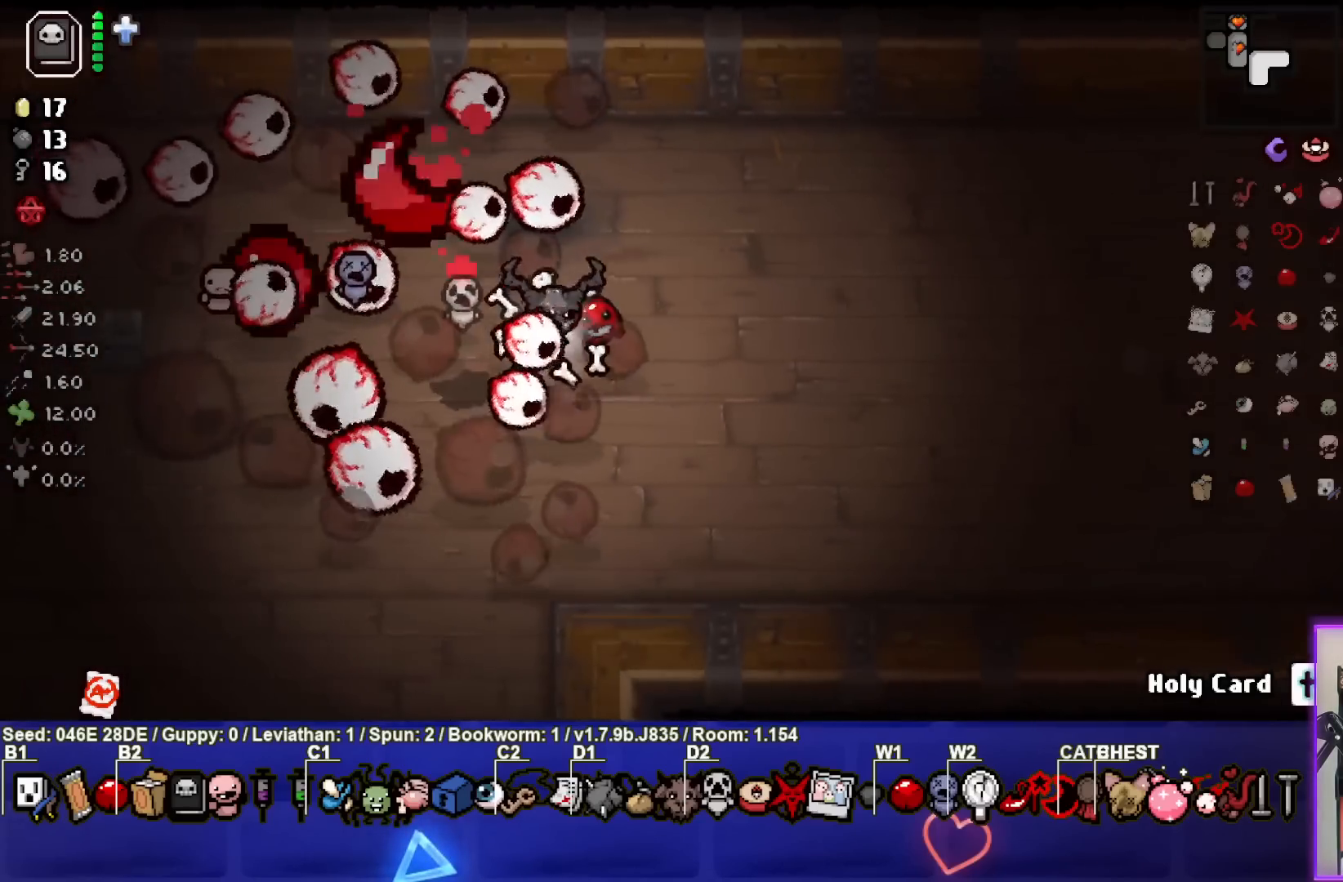
{"buttons": [], "left_stick": "left", "events": [[33, "left_stick", "down-left"], [183, "left_stick", "center"], [233, "L2", "down"], [333, "left_stick", "left"], [400, "L2", "up"]]}
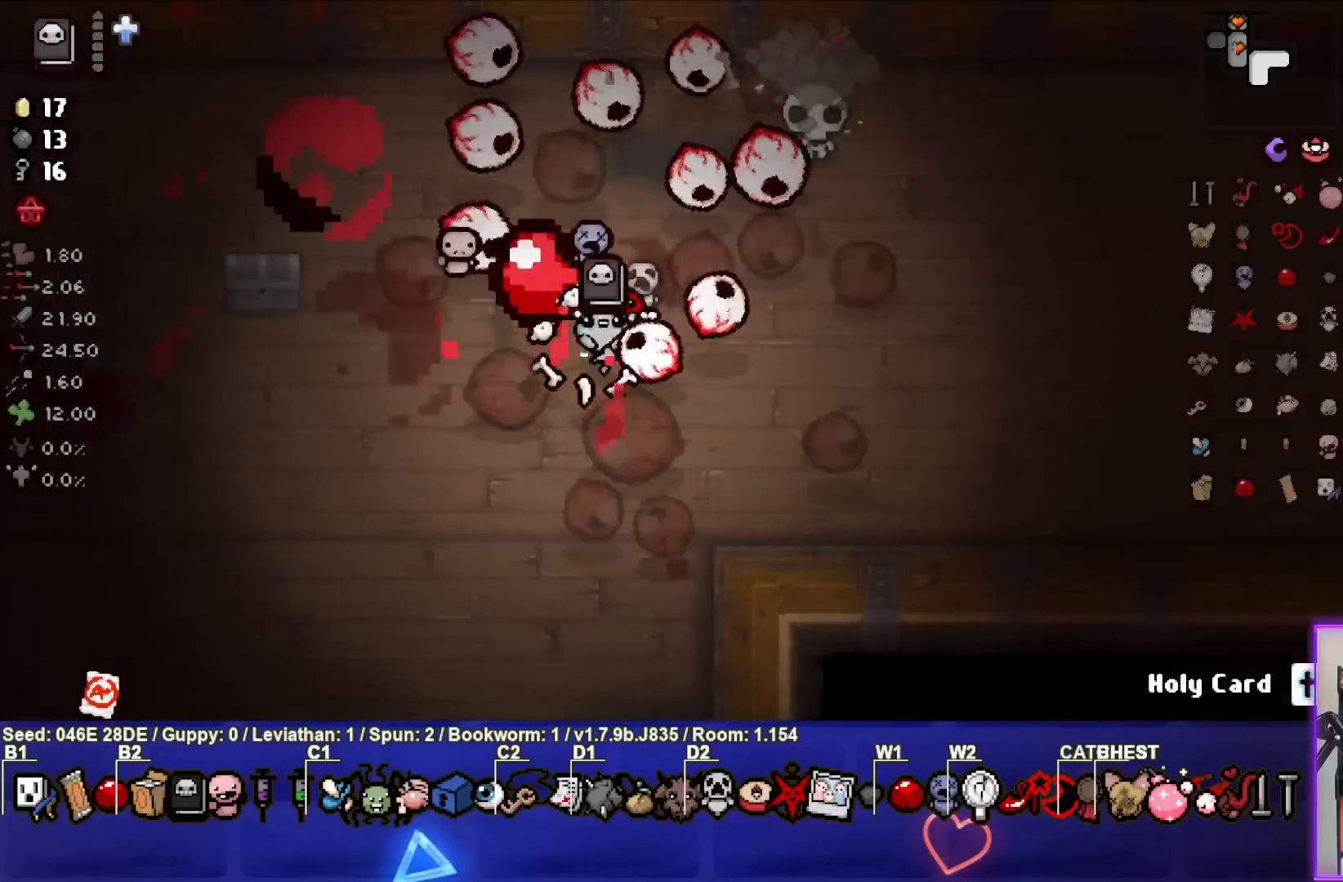
{"buttons": [], "left_stick": "center", "events": [[250, "left_stick", "center"]]}
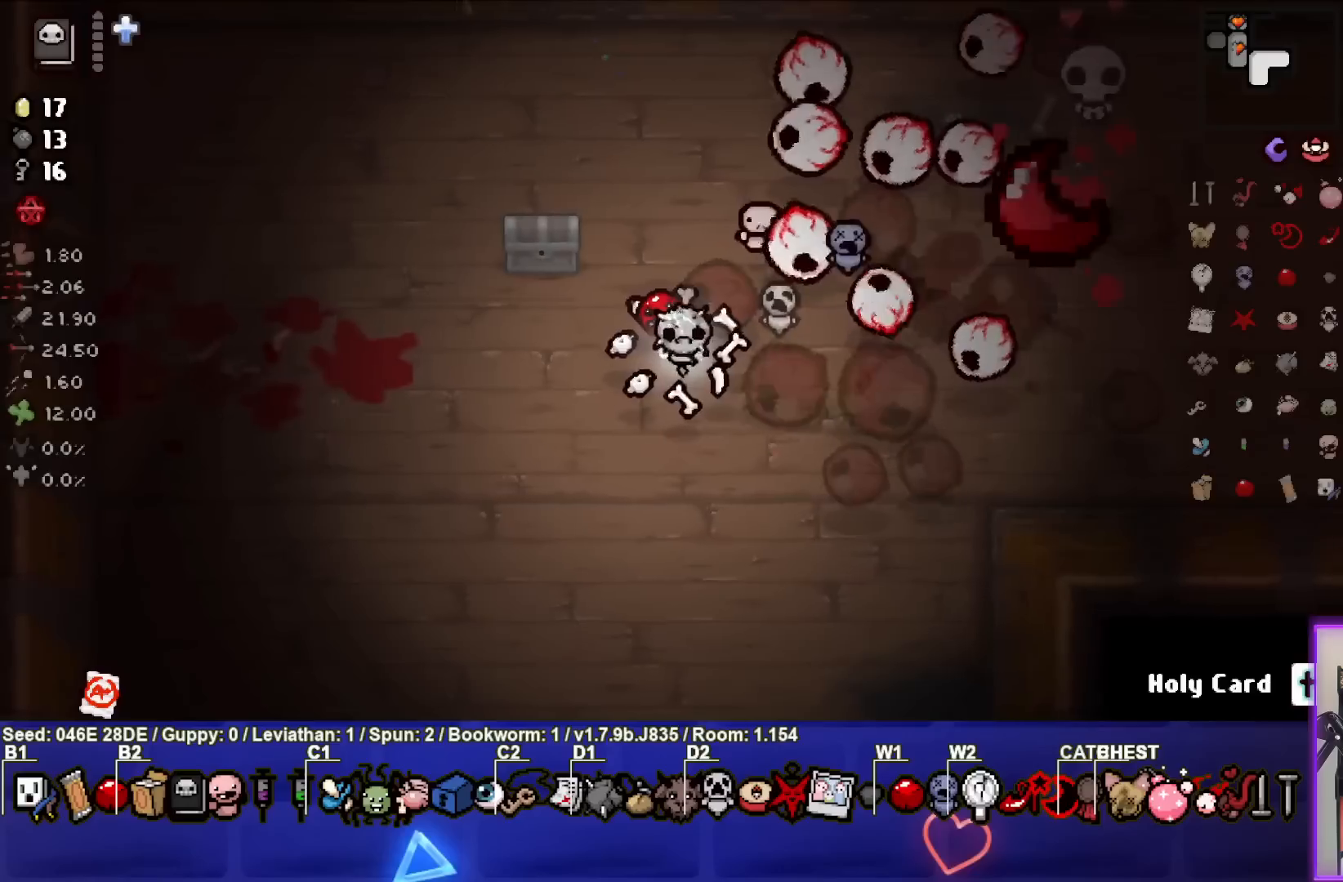
{"buttons": [], "left_stick": "center", "events": [[17, "left_stick", "left"], [200, "left_stick", "center"]]}
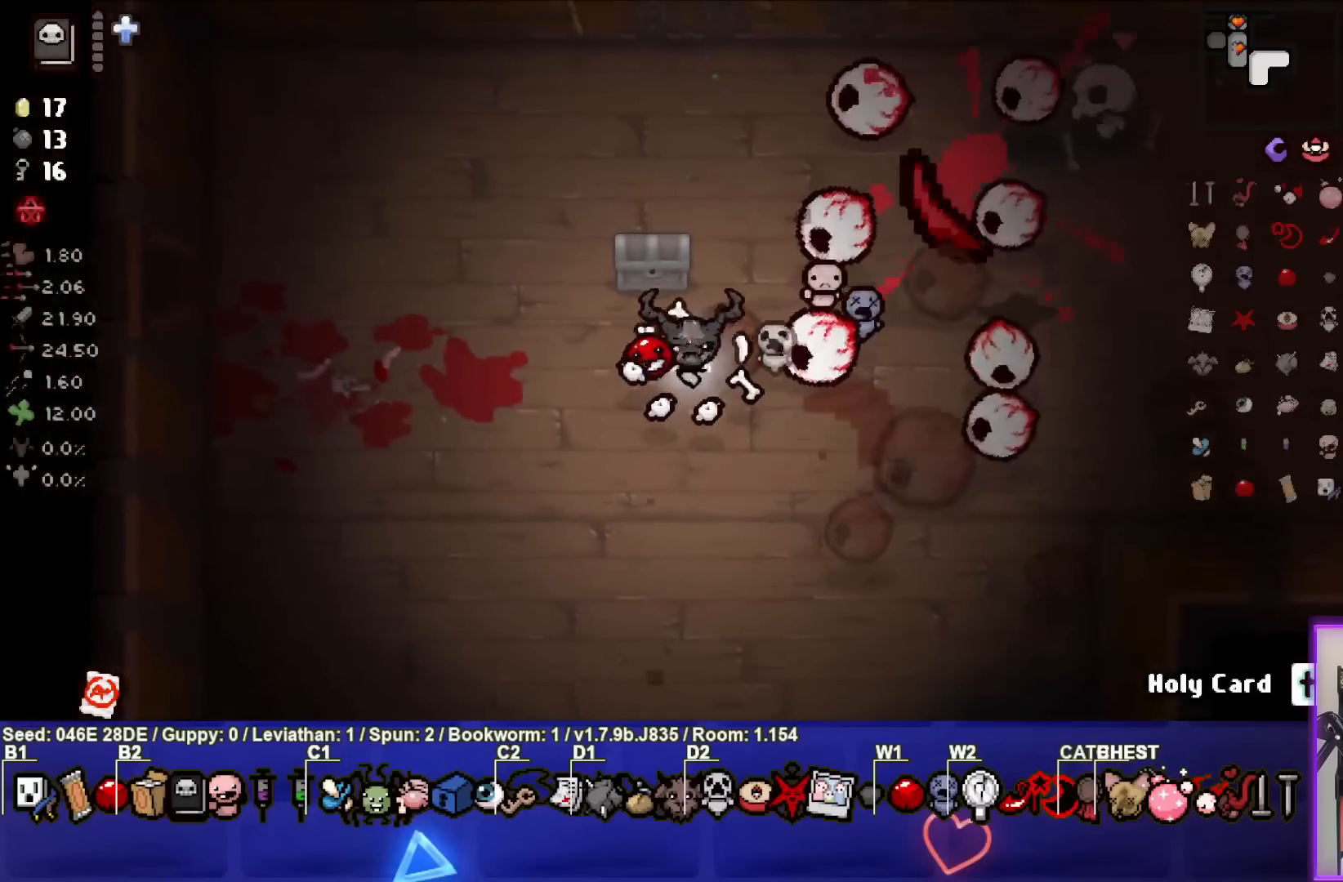
{"buttons": [], "left_stick": "left", "events": [[33, "left_stick", "up-left"], [350, "left_stick", "left"]]}
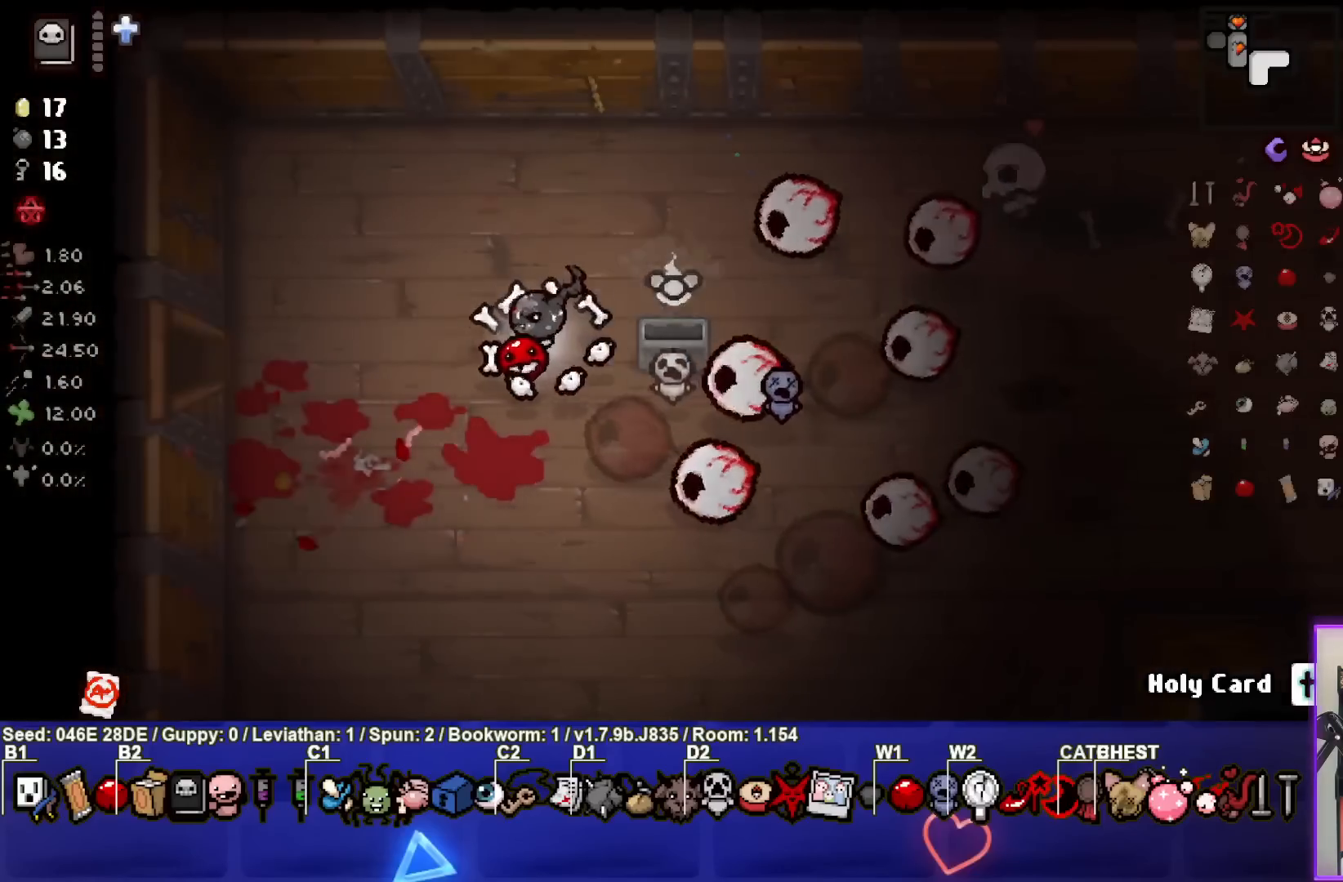
{"buttons": [], "left_stick": "right", "events": [[17, "left_stick", "center"], [200, "left_stick", "right"]]}
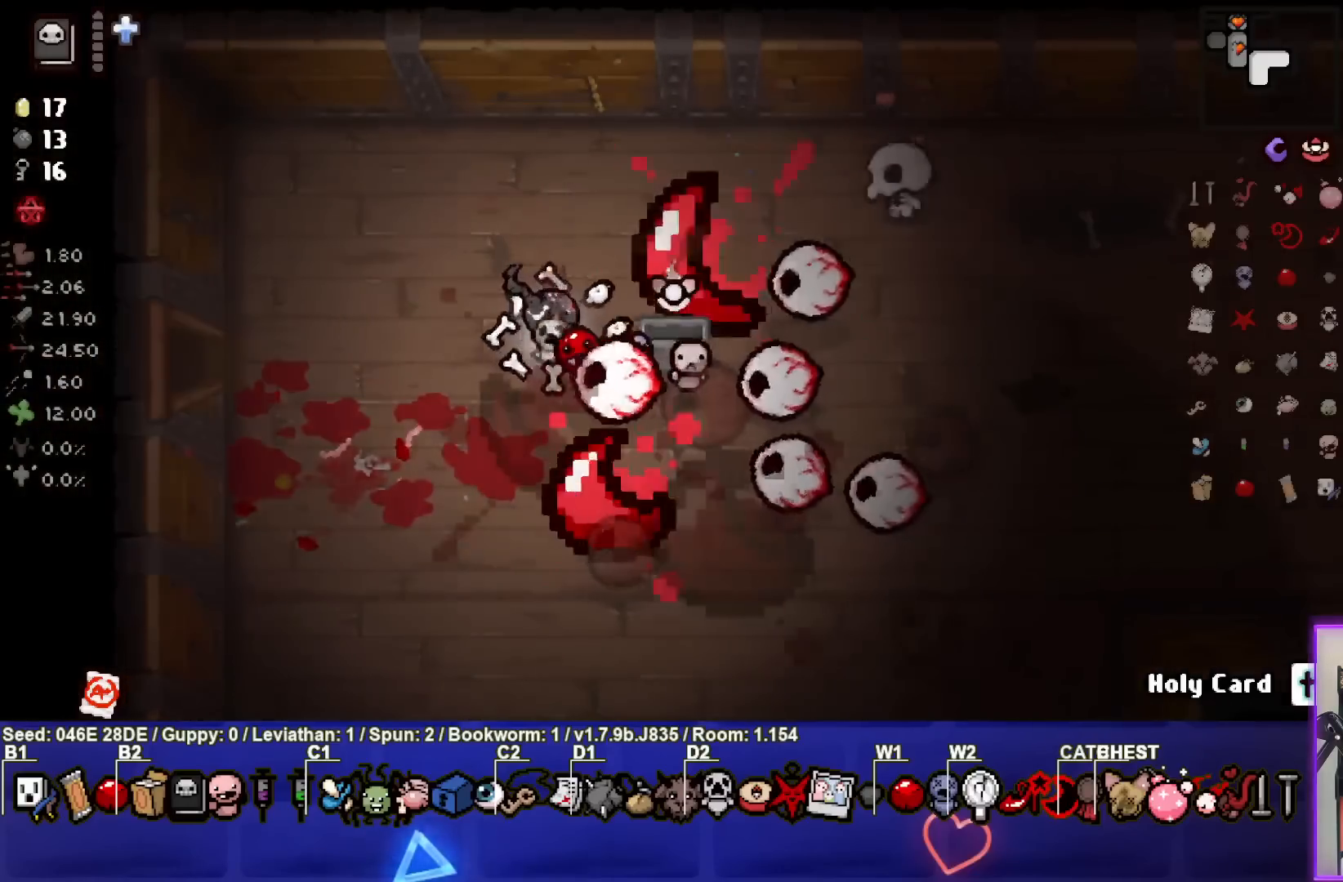
{"buttons": [], "left_stick": "left", "events": [[150, "left_stick", "center"], [217, "left_stick", "left"]]}
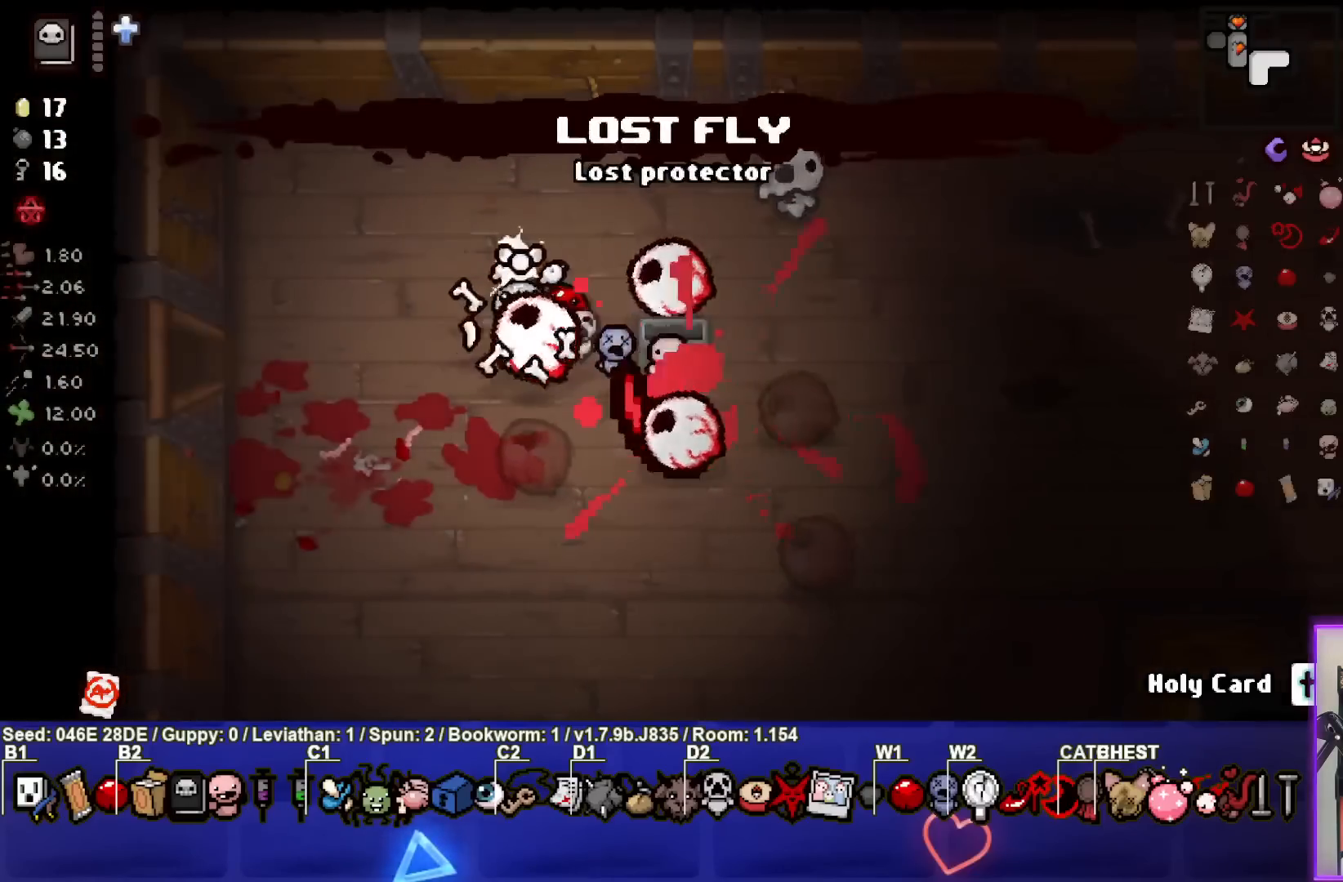
{"buttons": [], "left_stick": "left", "events": []}
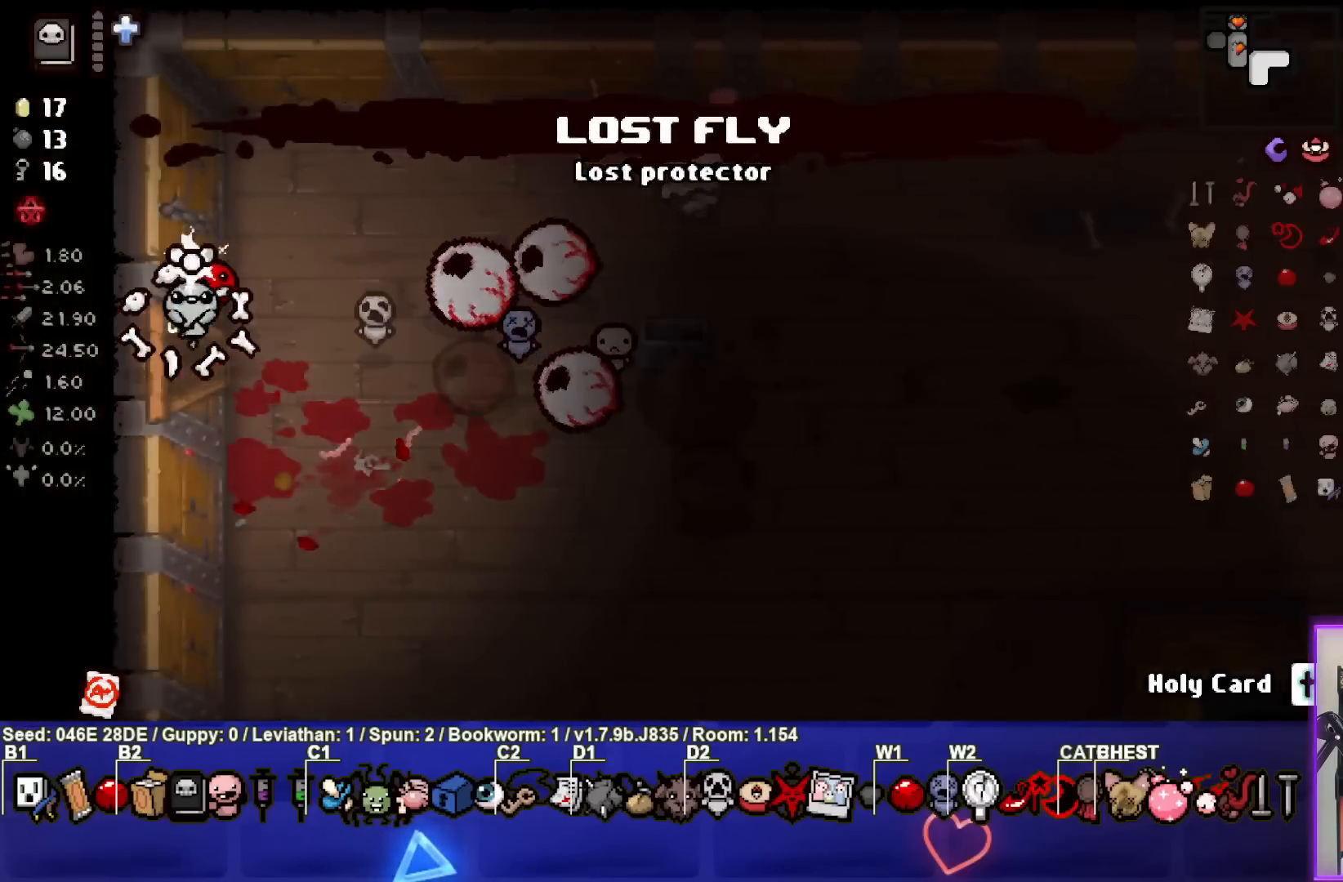
{"buttons": [], "left_stick": "center", "events": [[133, "left_stick", "center"]]}
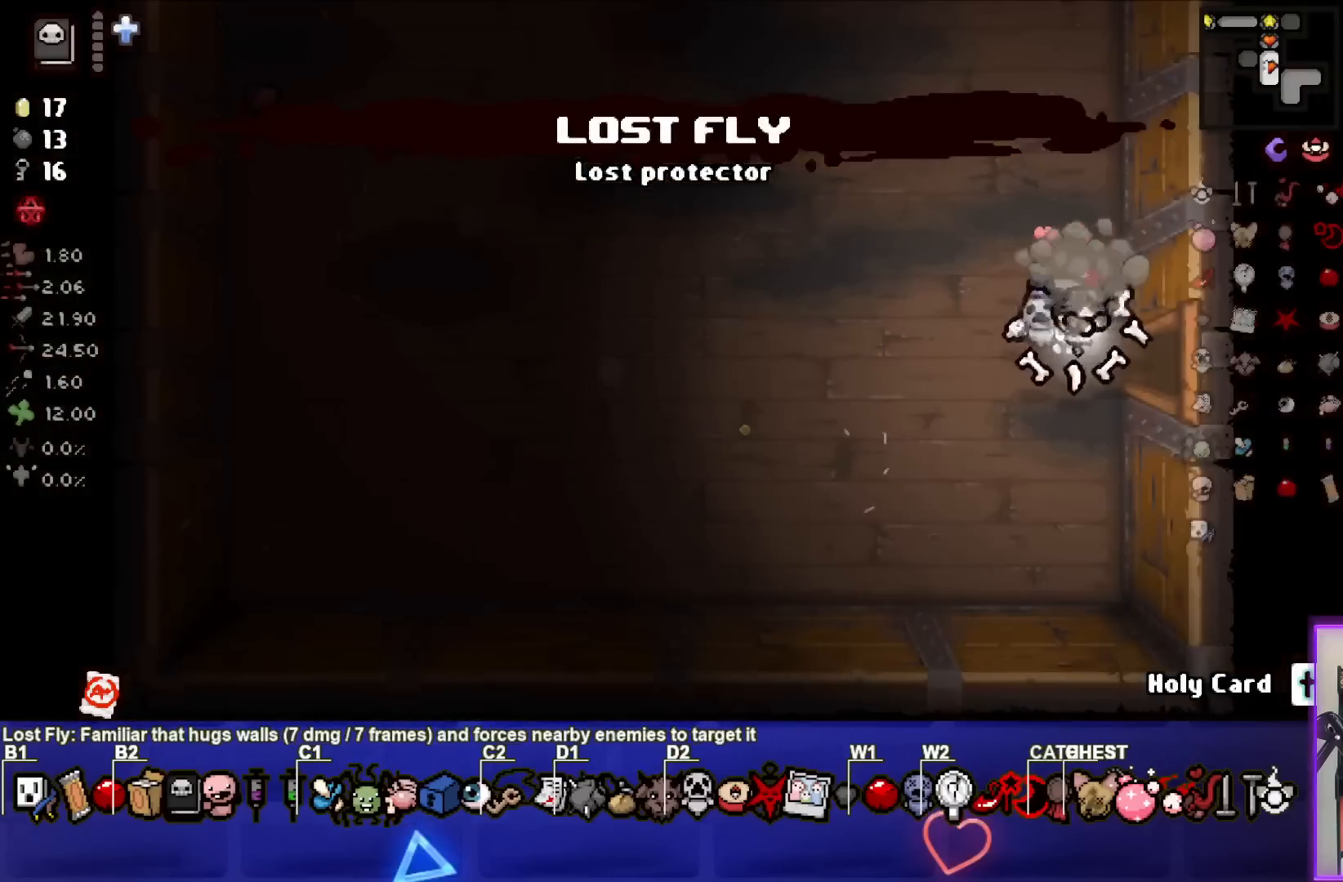
{"buttons": [], "left_stick": "center", "events": [[150, "left_stick", "left"], [367, "left_stick", "center"]]}
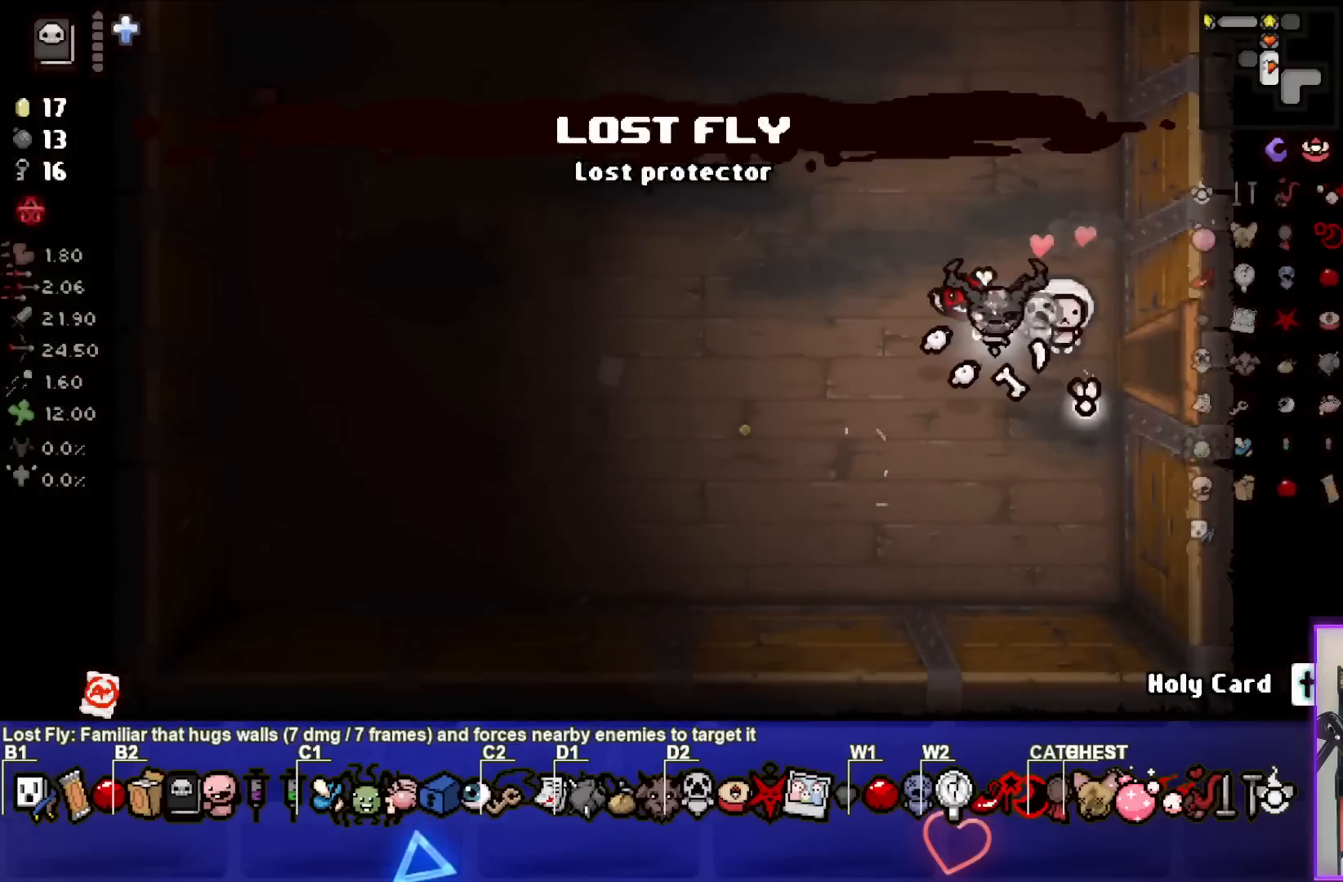
{"buttons": [], "left_stick": "center", "events": []}
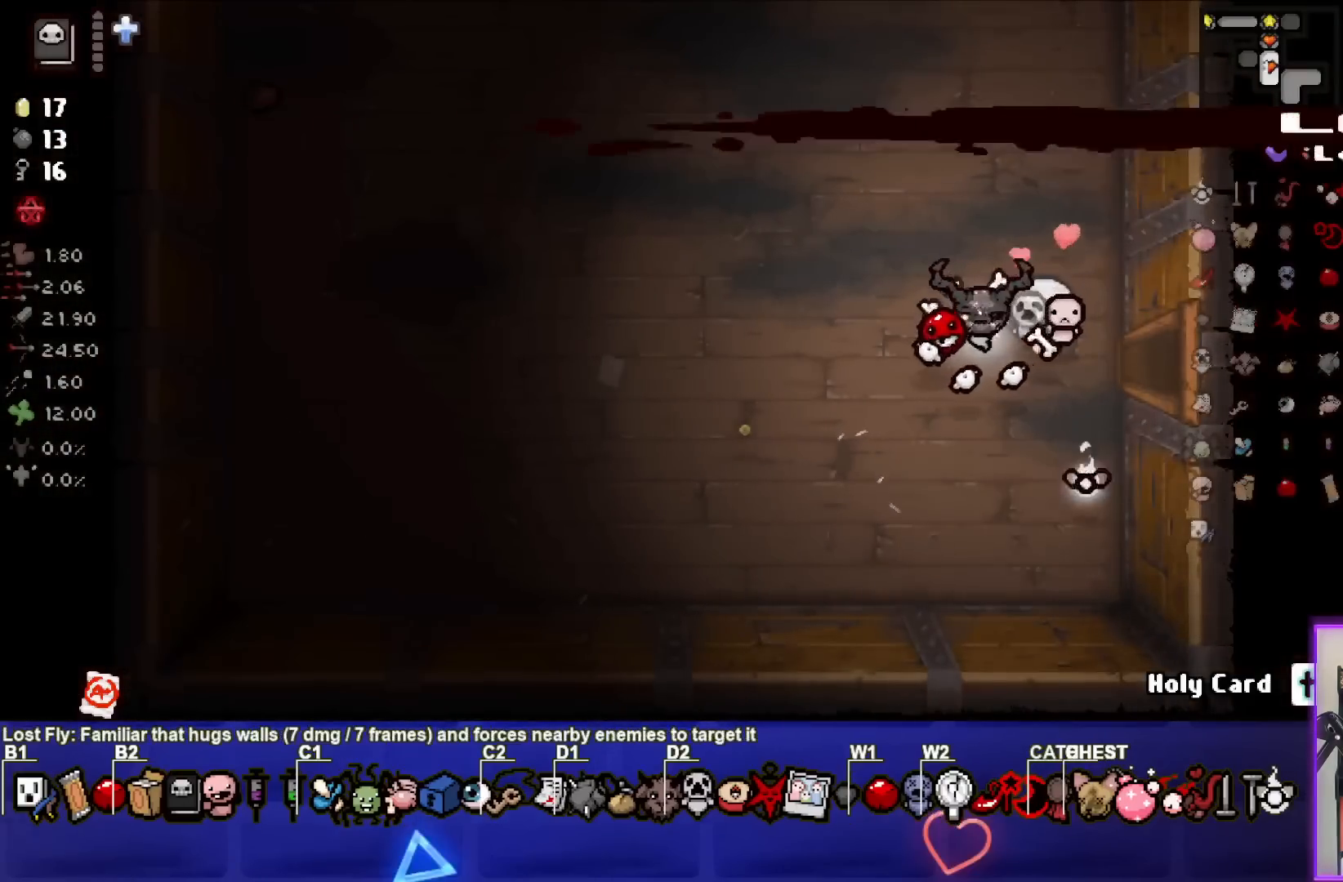
{"buttons": [], "left_stick": "center", "events": []}